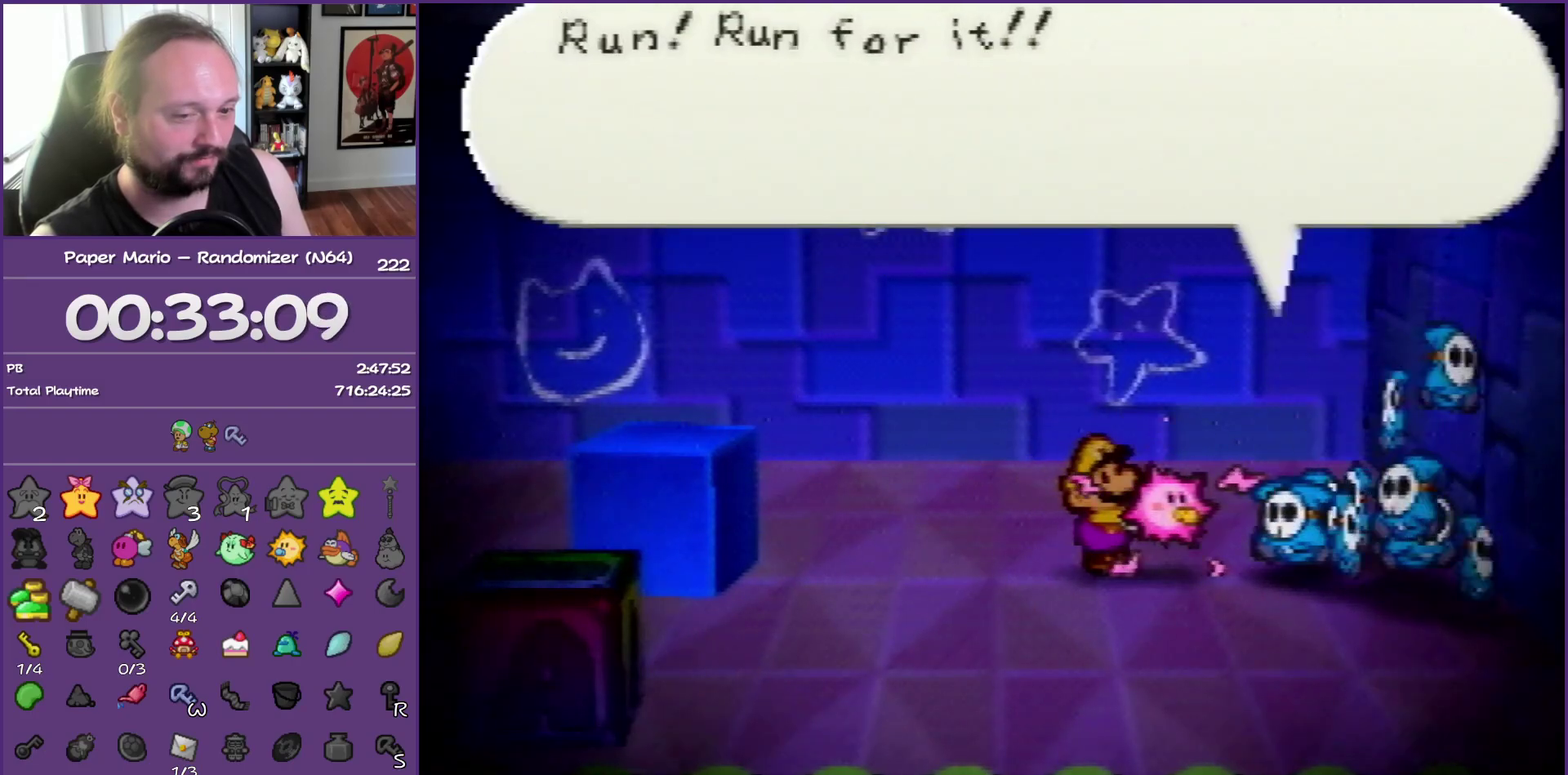
Gameplay with a controller (Nintendo layout); each line is a JSON object with the inputs held at the frame after it. "events" lists button and stick changes between this image and that frame as [ms after this image, input, new state], when the widget could be followed in between. This overlay highlights the sticks when they move; stick clicks (L3) are not distinguishable. Not read: L3 R3.
{"buttons": ["B"], "left_stick": "center", "events": []}
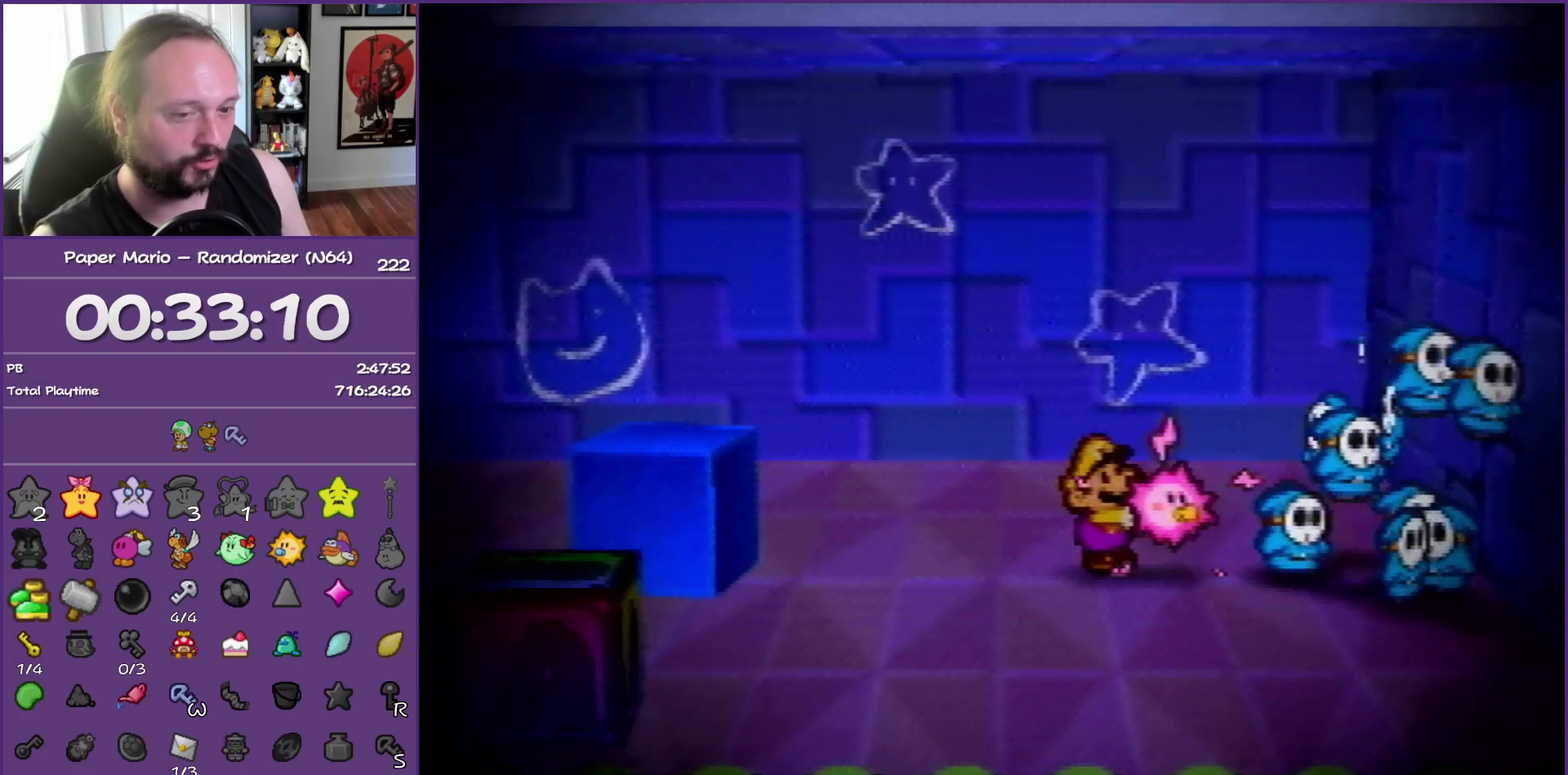
{"buttons": ["B"], "left_stick": "center", "events": []}
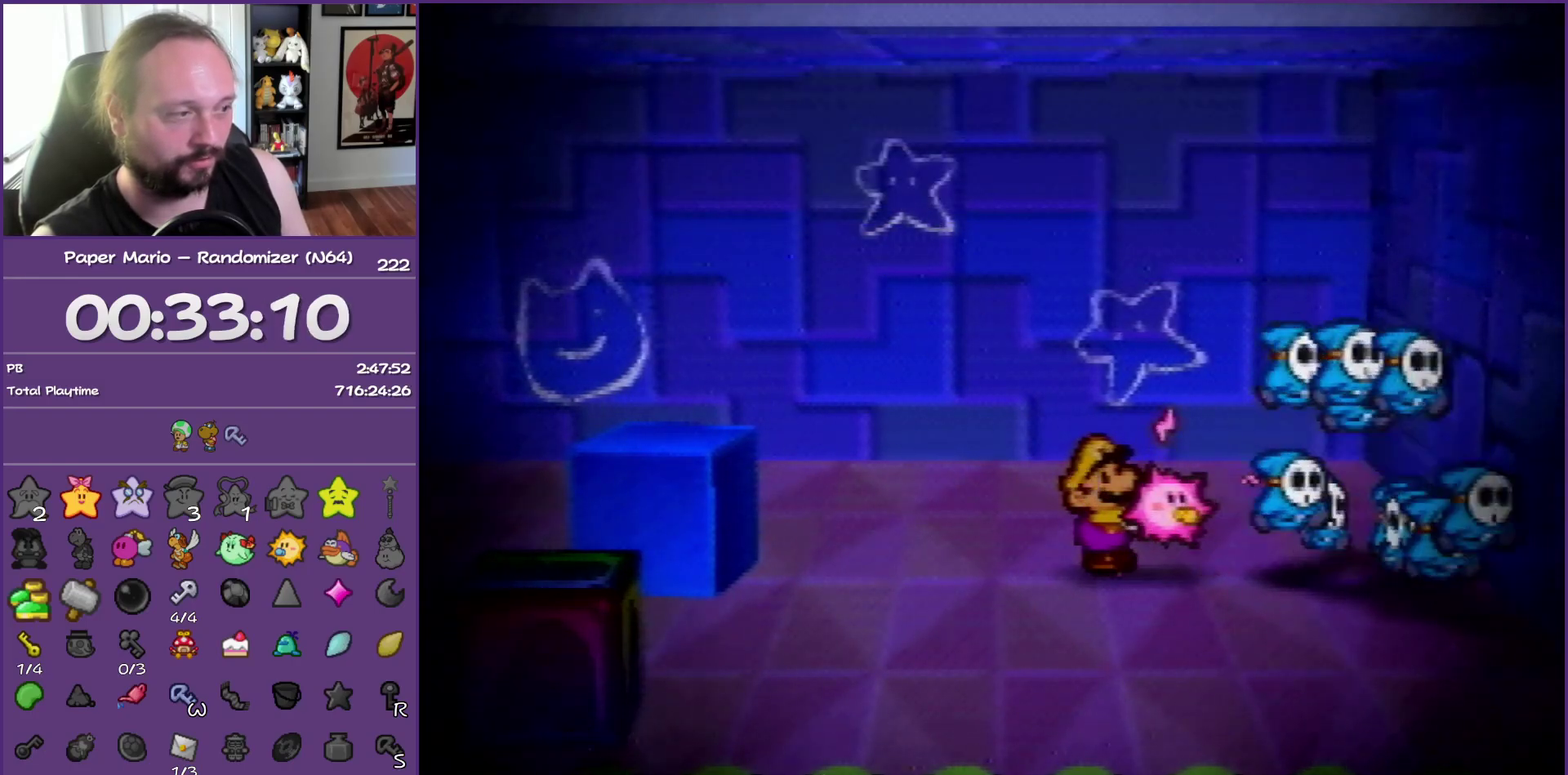
{"buttons": ["B"], "left_stick": "center", "events": []}
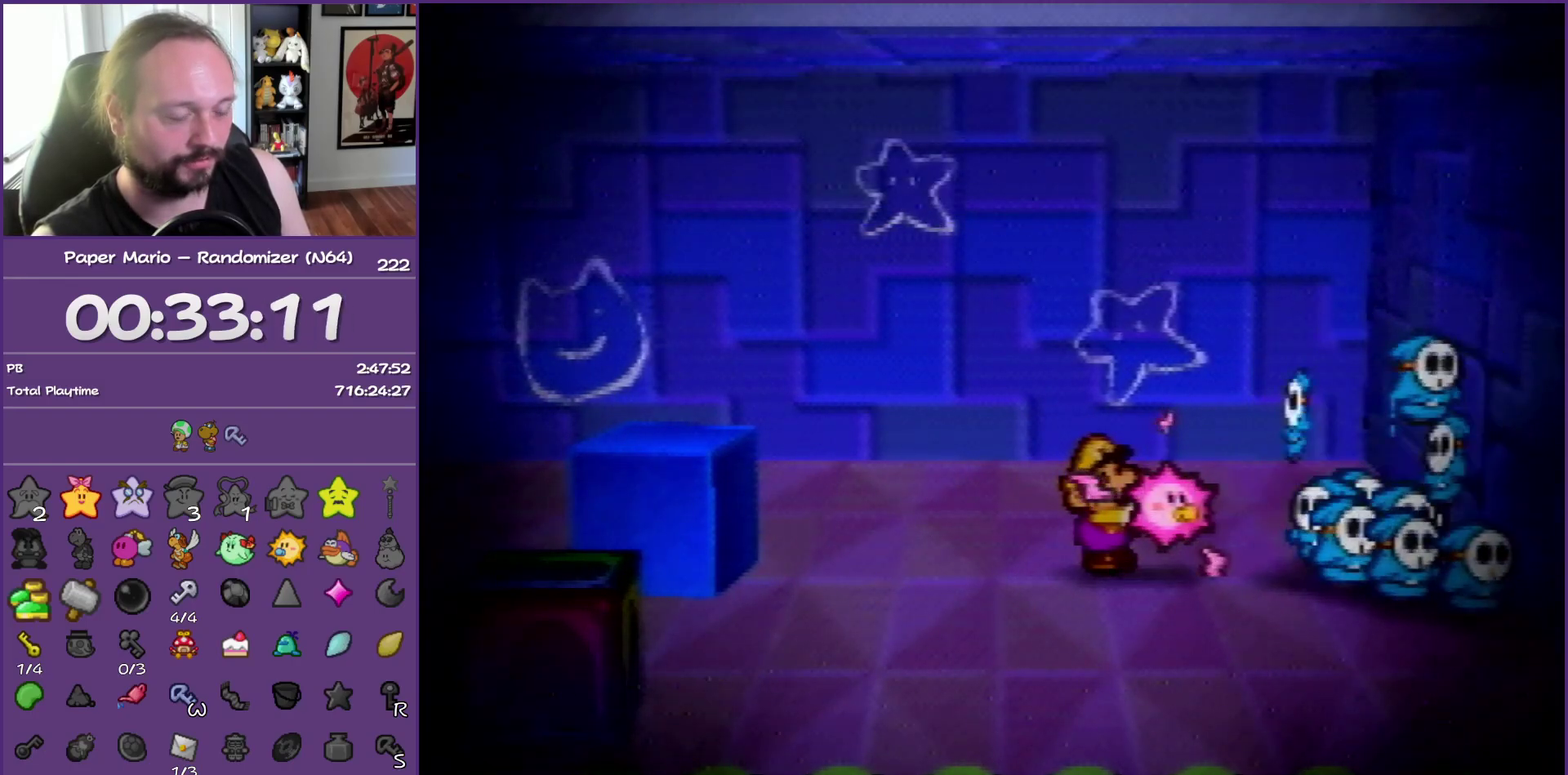
{"buttons": ["B"], "left_stick": "center", "events": []}
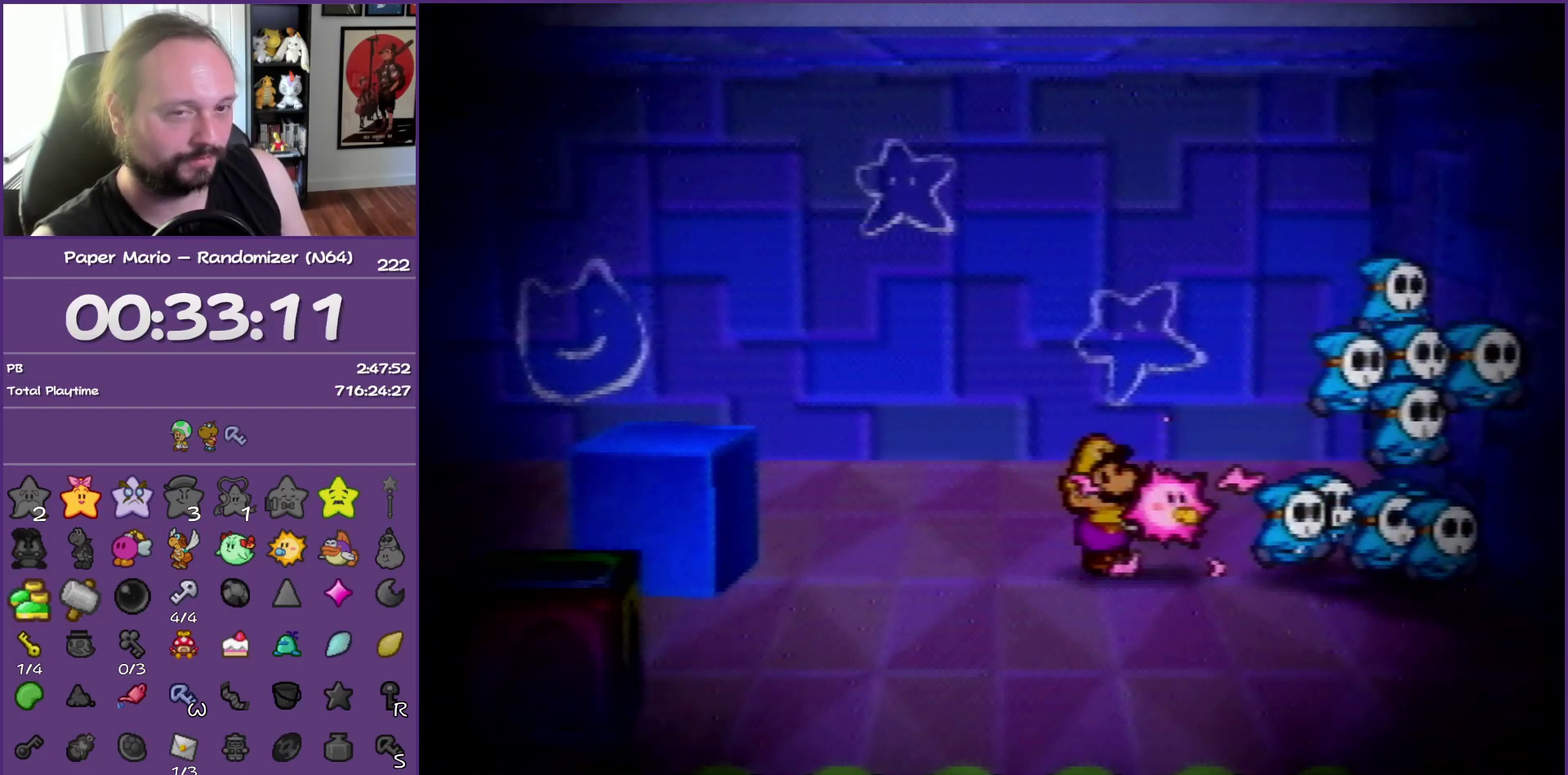
{"buttons": ["B"], "left_stick": "center", "events": []}
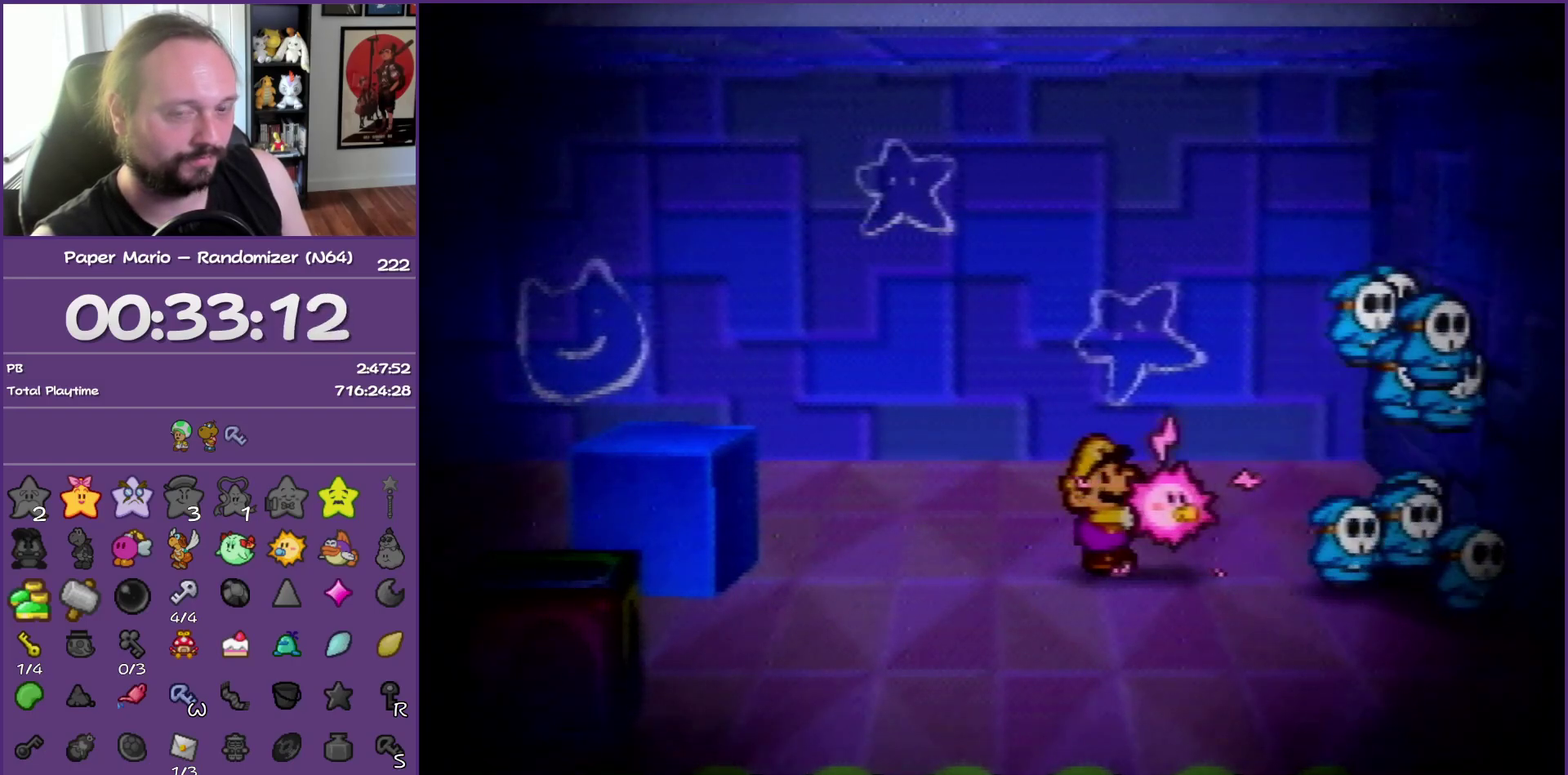
{"buttons": ["B"], "left_stick": "center", "events": []}
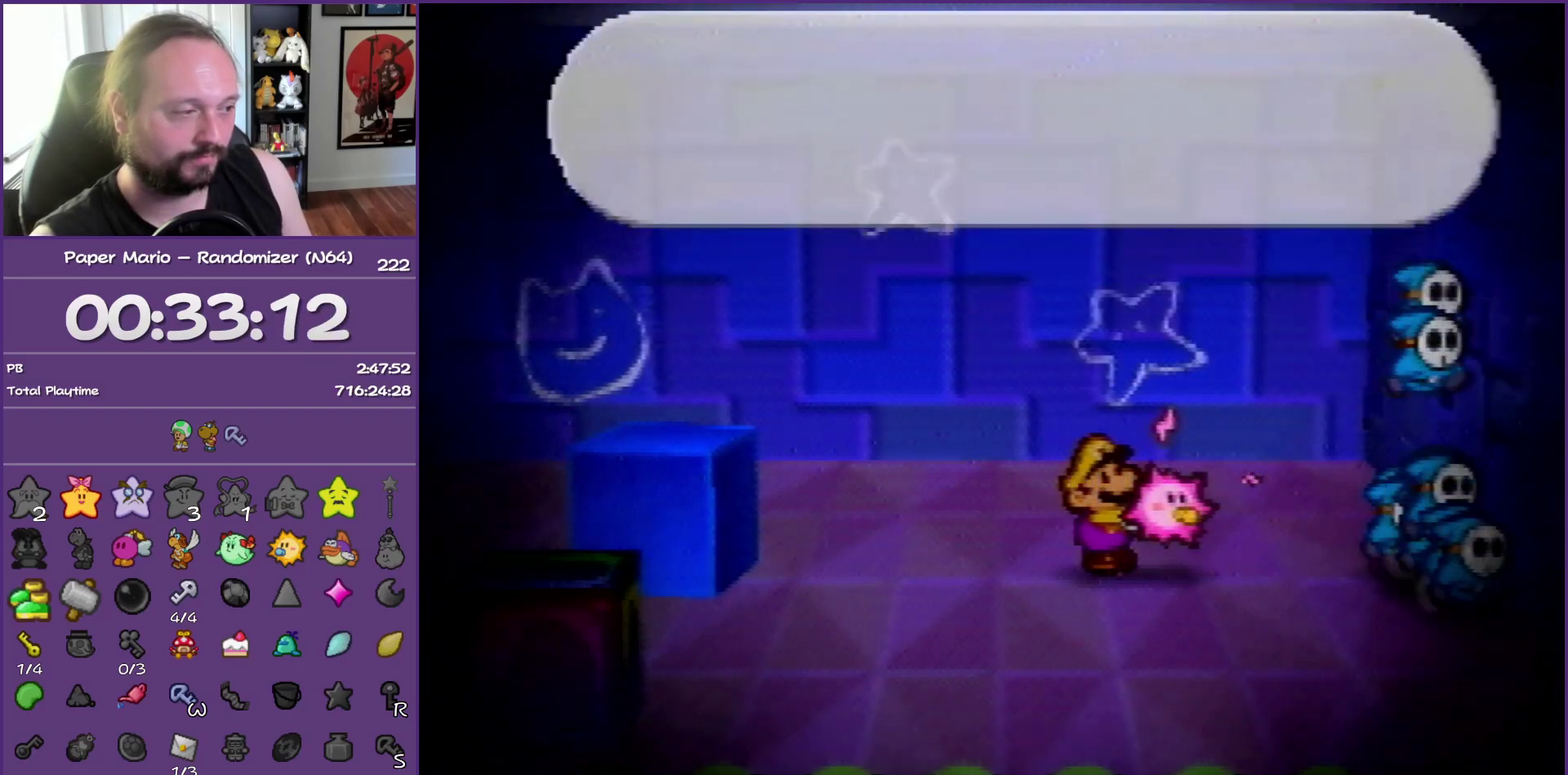
{"buttons": ["B"], "left_stick": "center", "events": []}
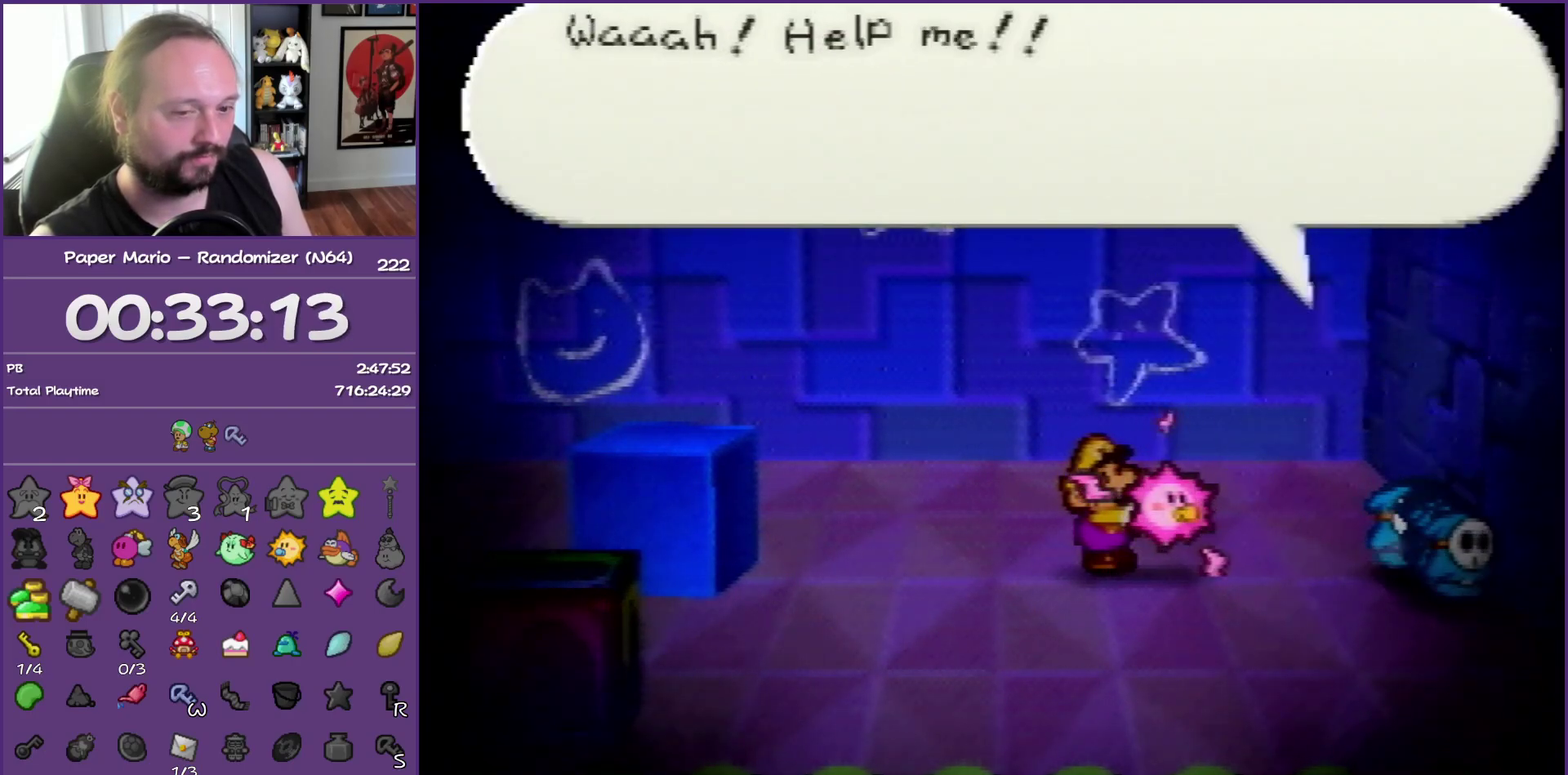
{"buttons": ["B"], "left_stick": "center", "events": []}
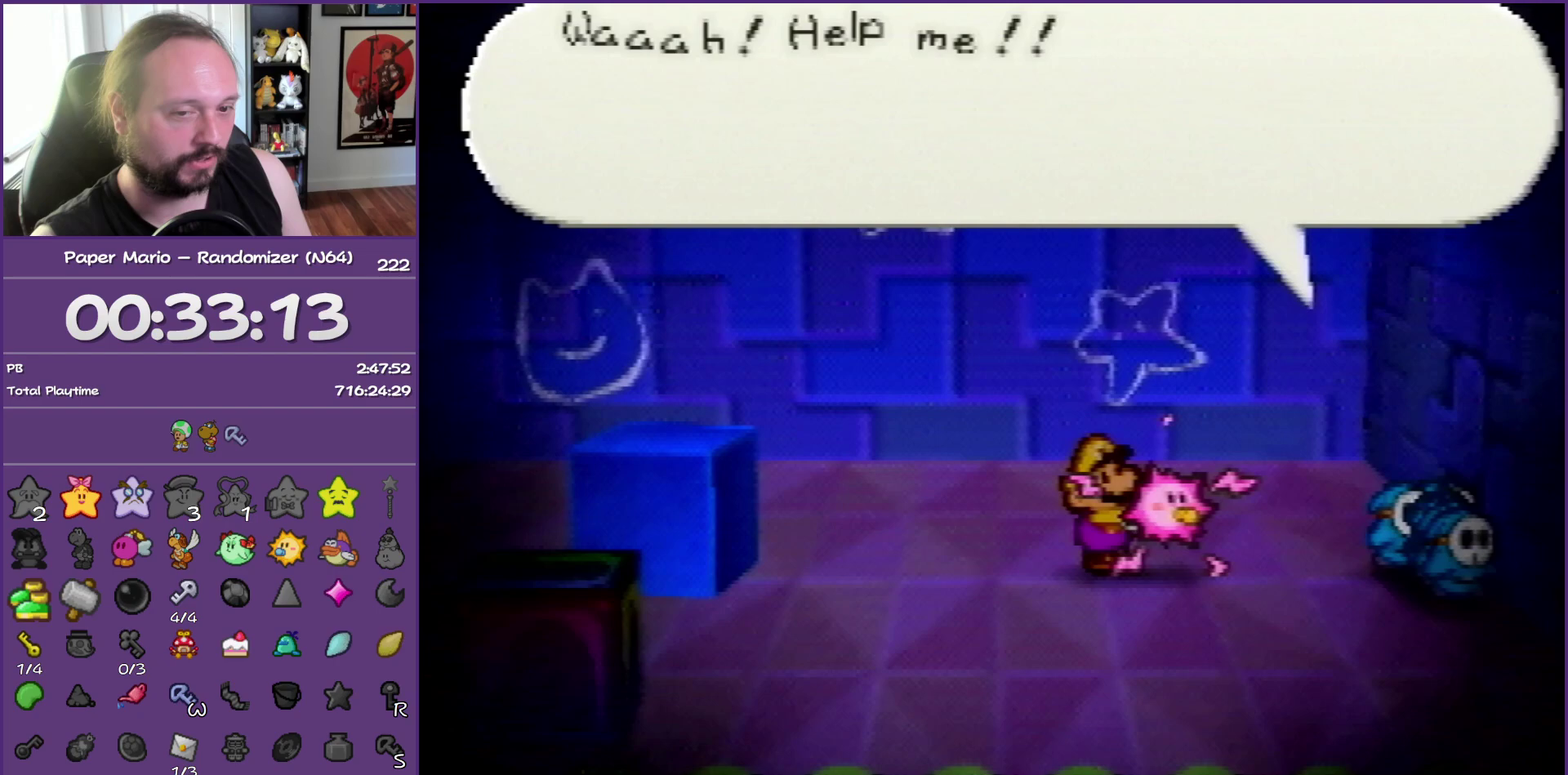
{"buttons": ["B"], "left_stick": "center", "events": []}
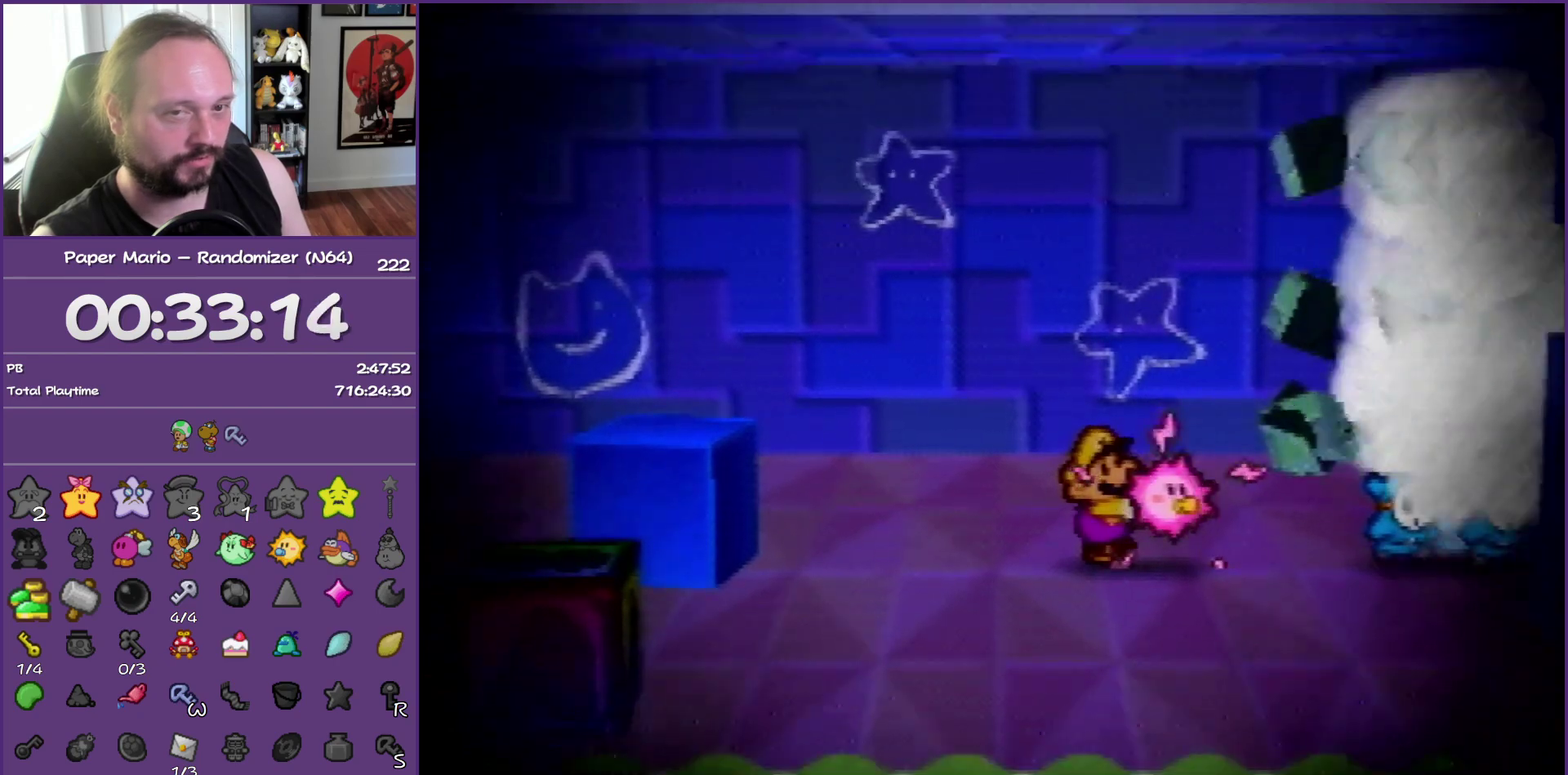
{"buttons": ["B"], "left_stick": "center", "events": []}
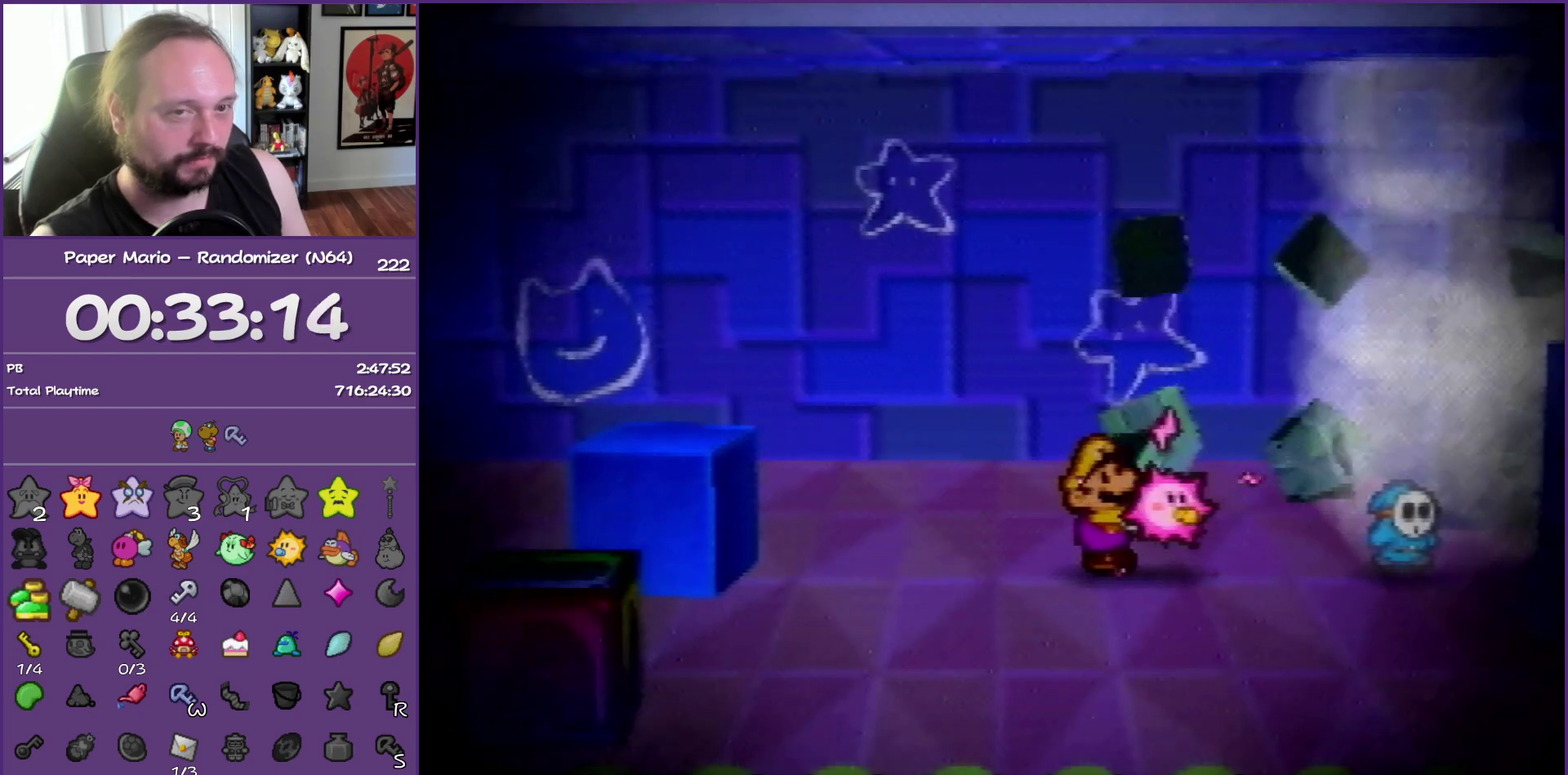
{"buttons": ["B"], "left_stick": "center", "events": []}
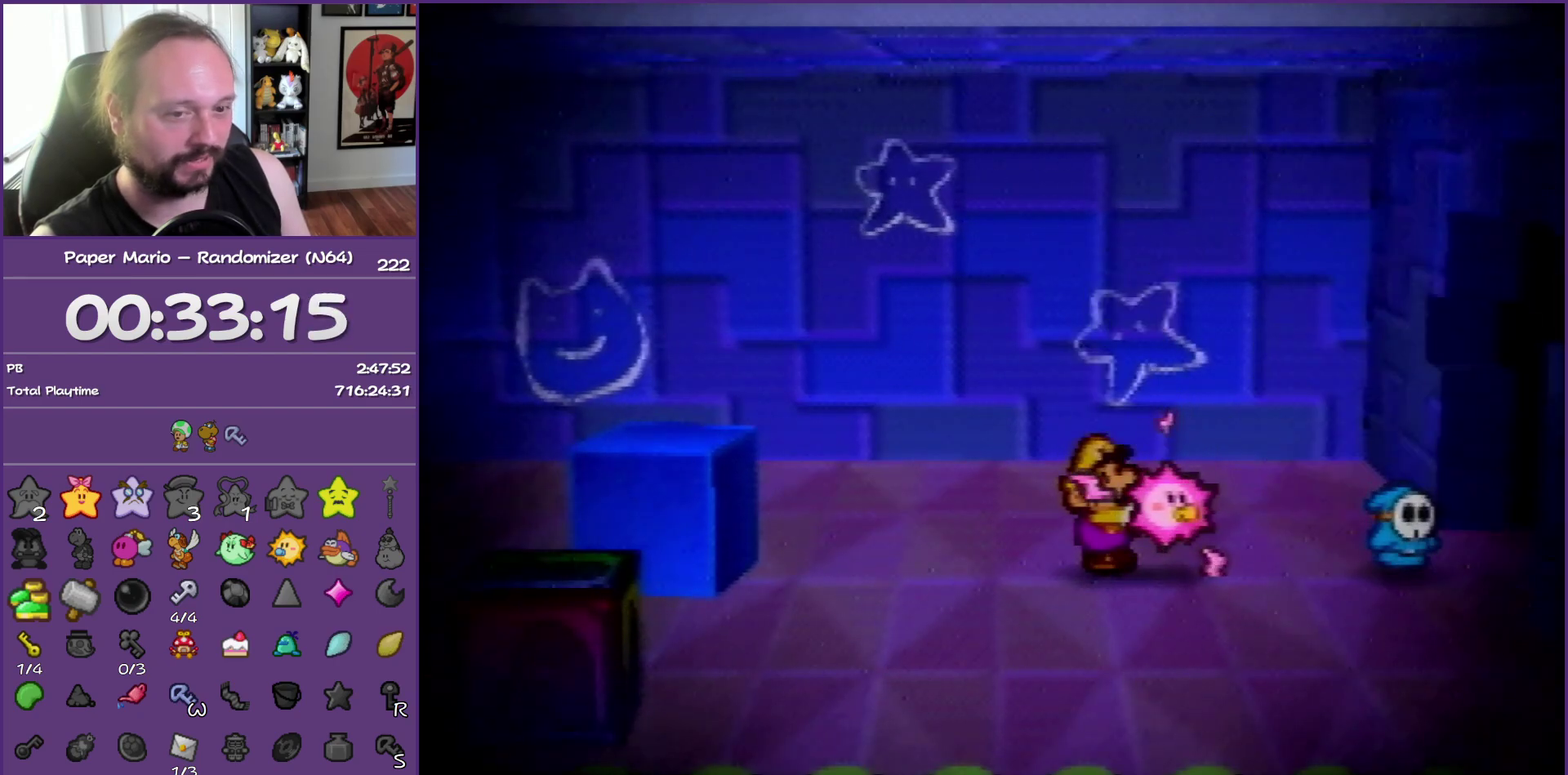
{"buttons": ["B"], "left_stick": "right", "events": [[450, "left_stick", "right"]]}
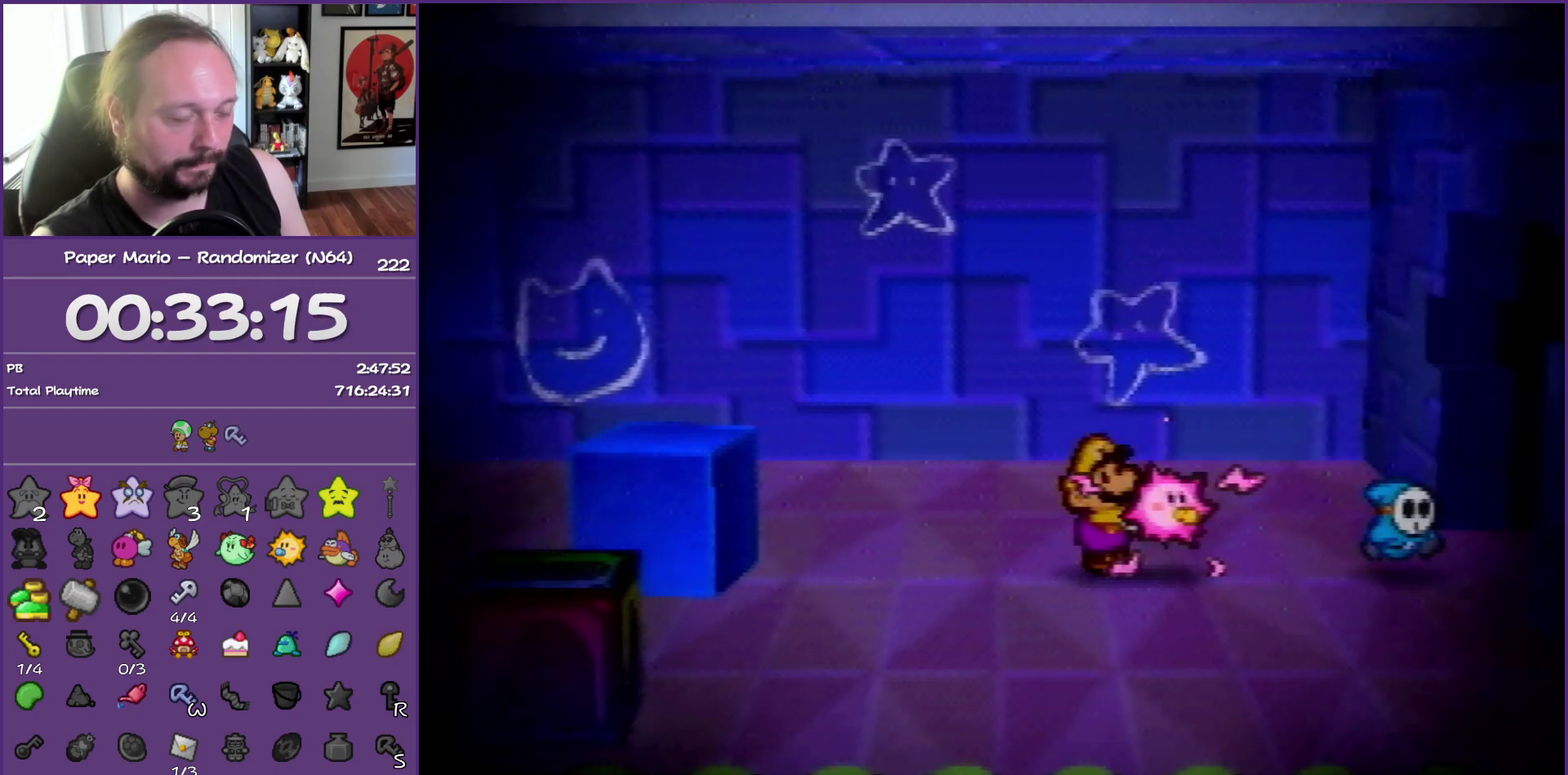
{"buttons": ["B"], "left_stick": "right", "events": []}
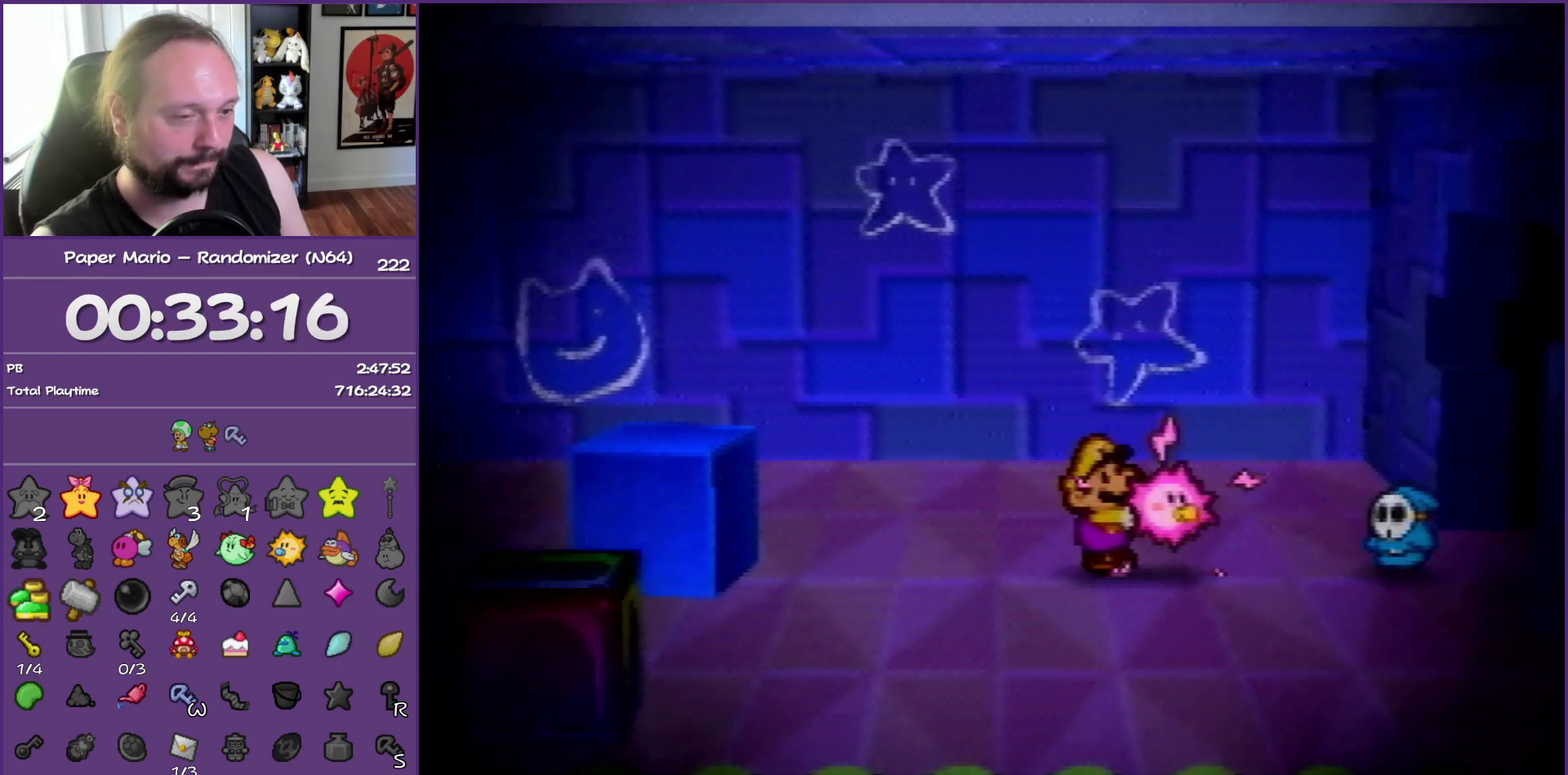
{"buttons": ["B"], "left_stick": "right", "events": []}
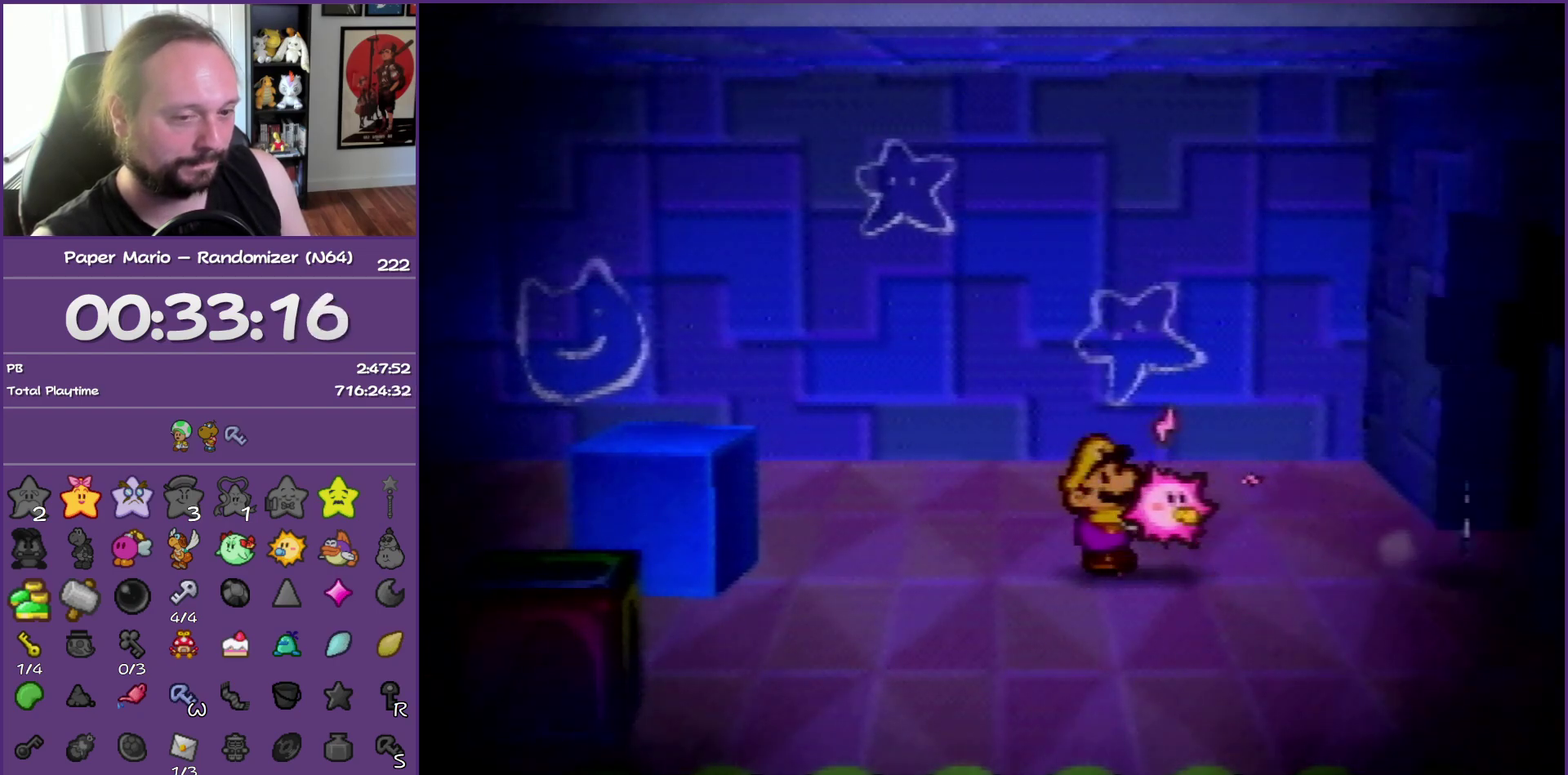
{"buttons": ["B"], "left_stick": "right", "events": []}
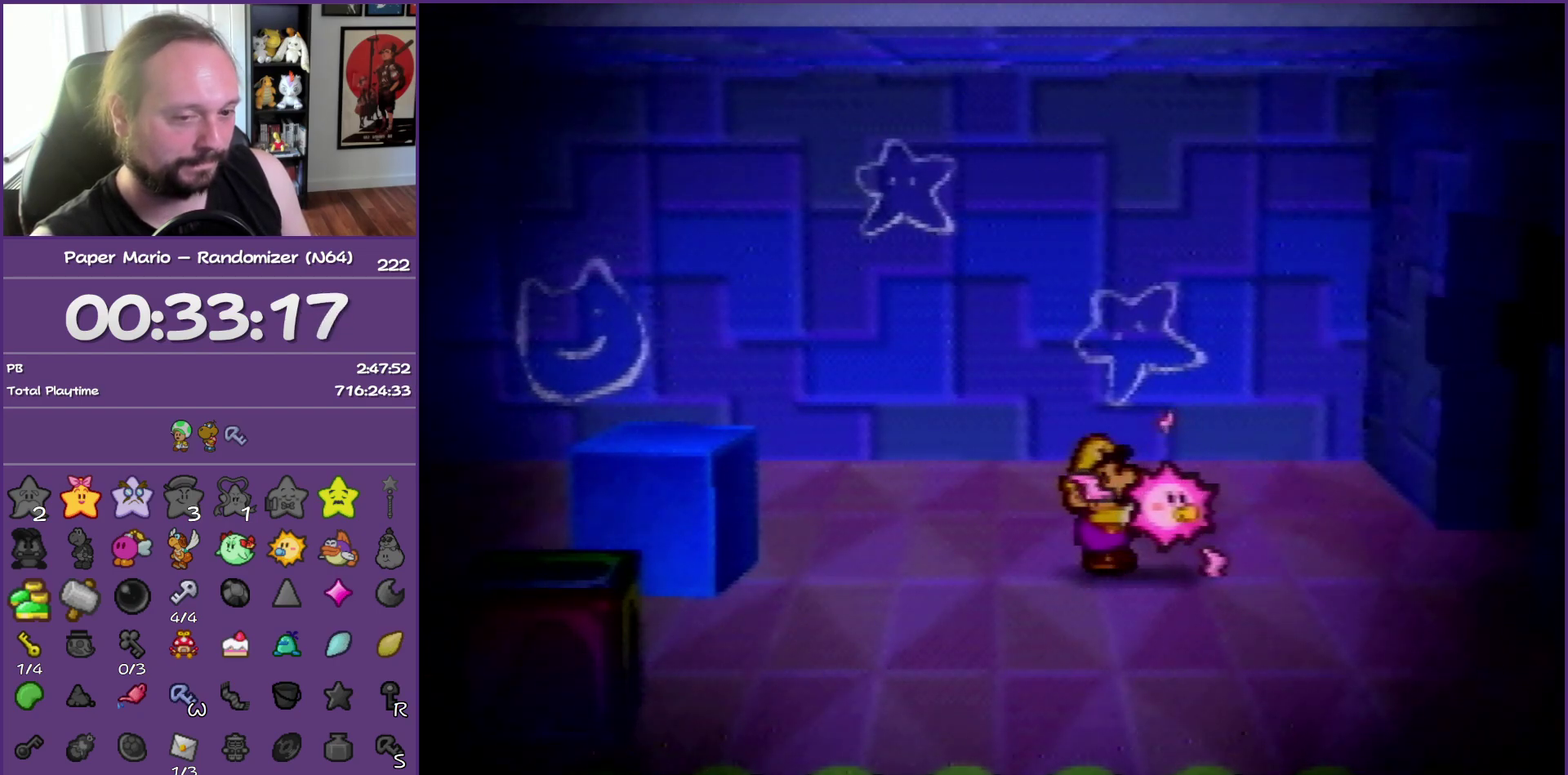
{"buttons": ["B"], "left_stick": "right", "events": [[233, "B", "up"], [400, "B", "down"]]}
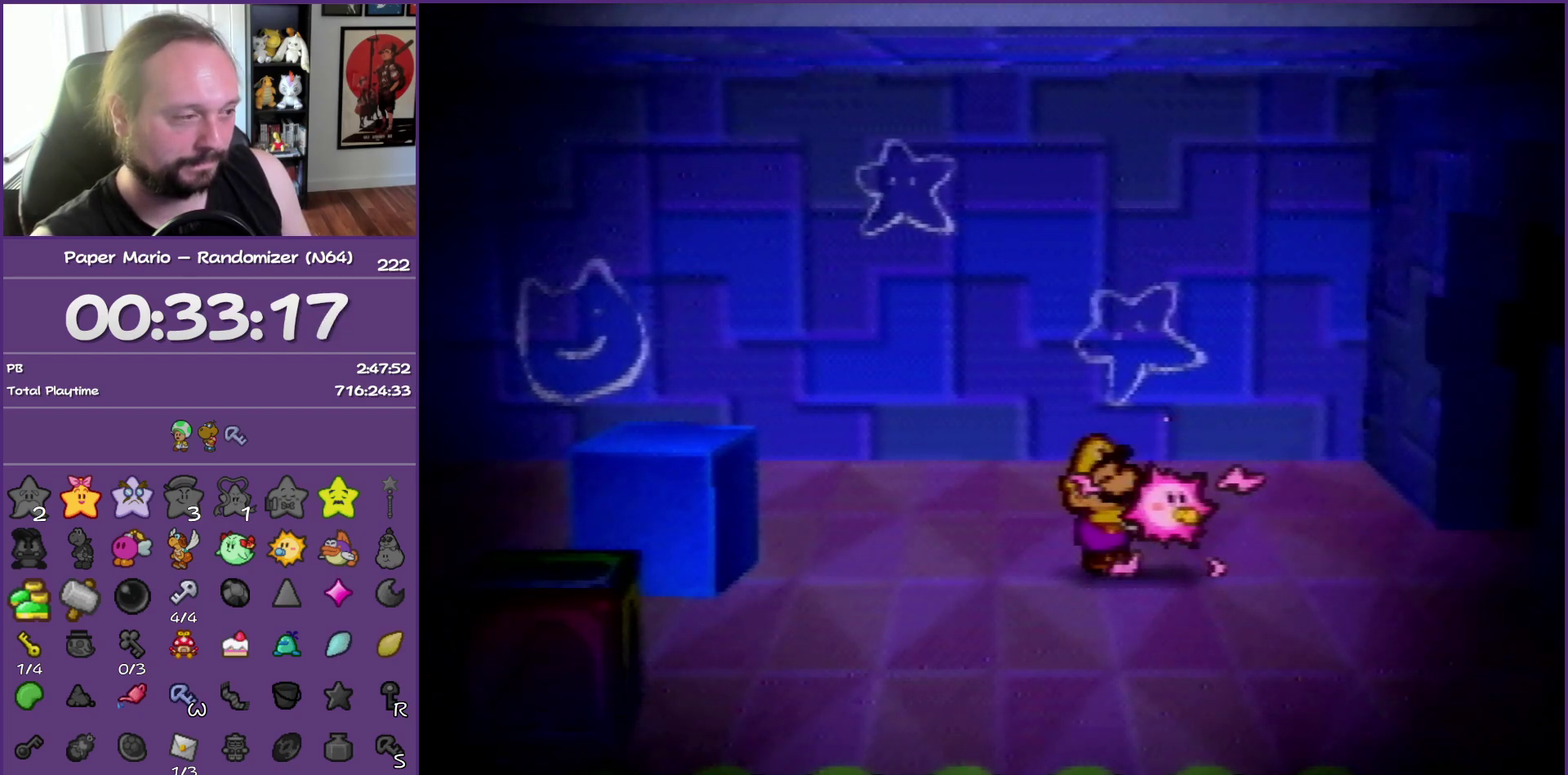
{"buttons": ["B"], "left_stick": "right", "events": [[83, "B", "up"], [383, "B", "down"]]}
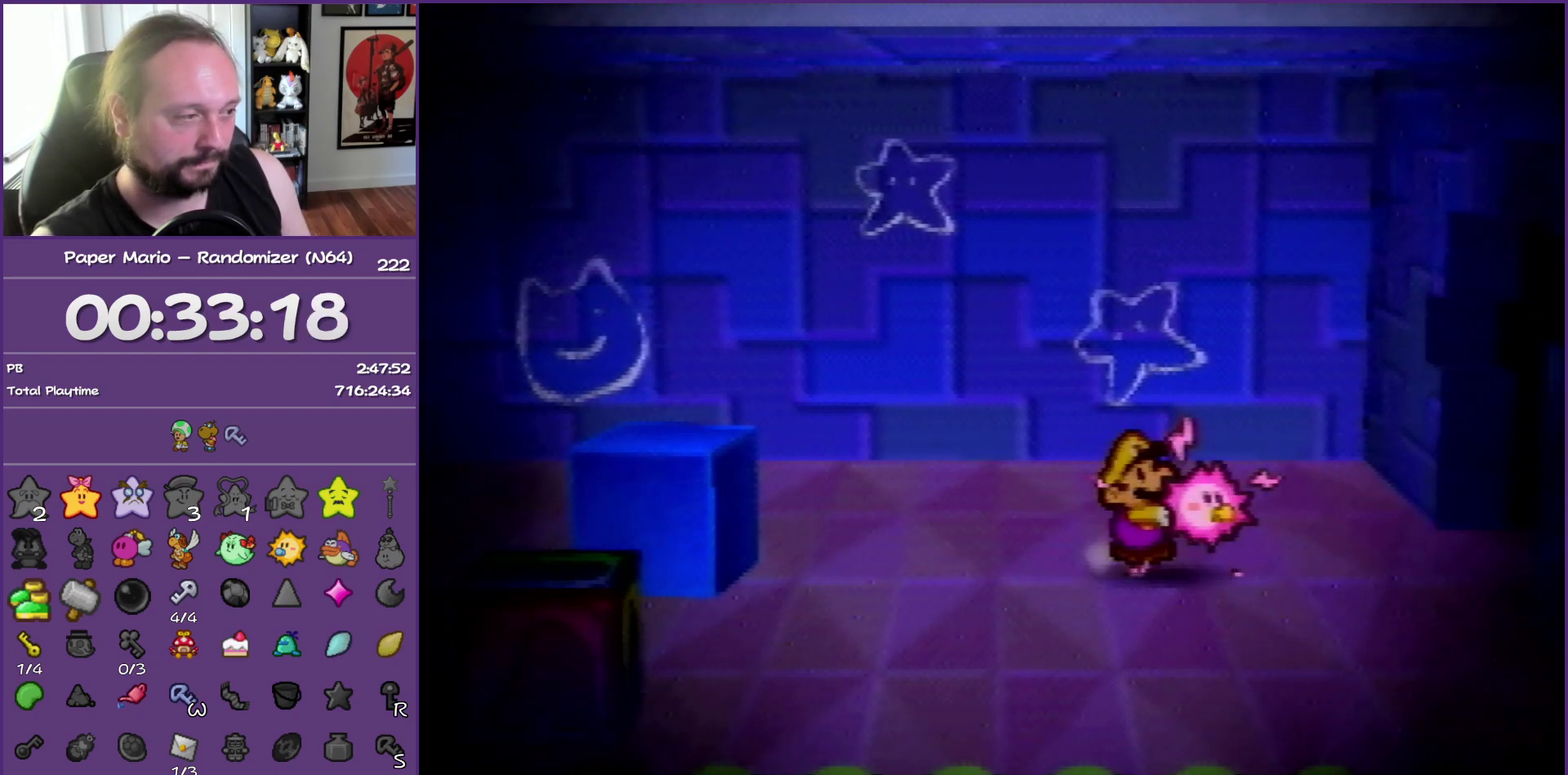
{"buttons": [], "left_stick": "right", "events": [[67, "B", "up"], [267, "B", "down"], [450, "B", "up"]]}
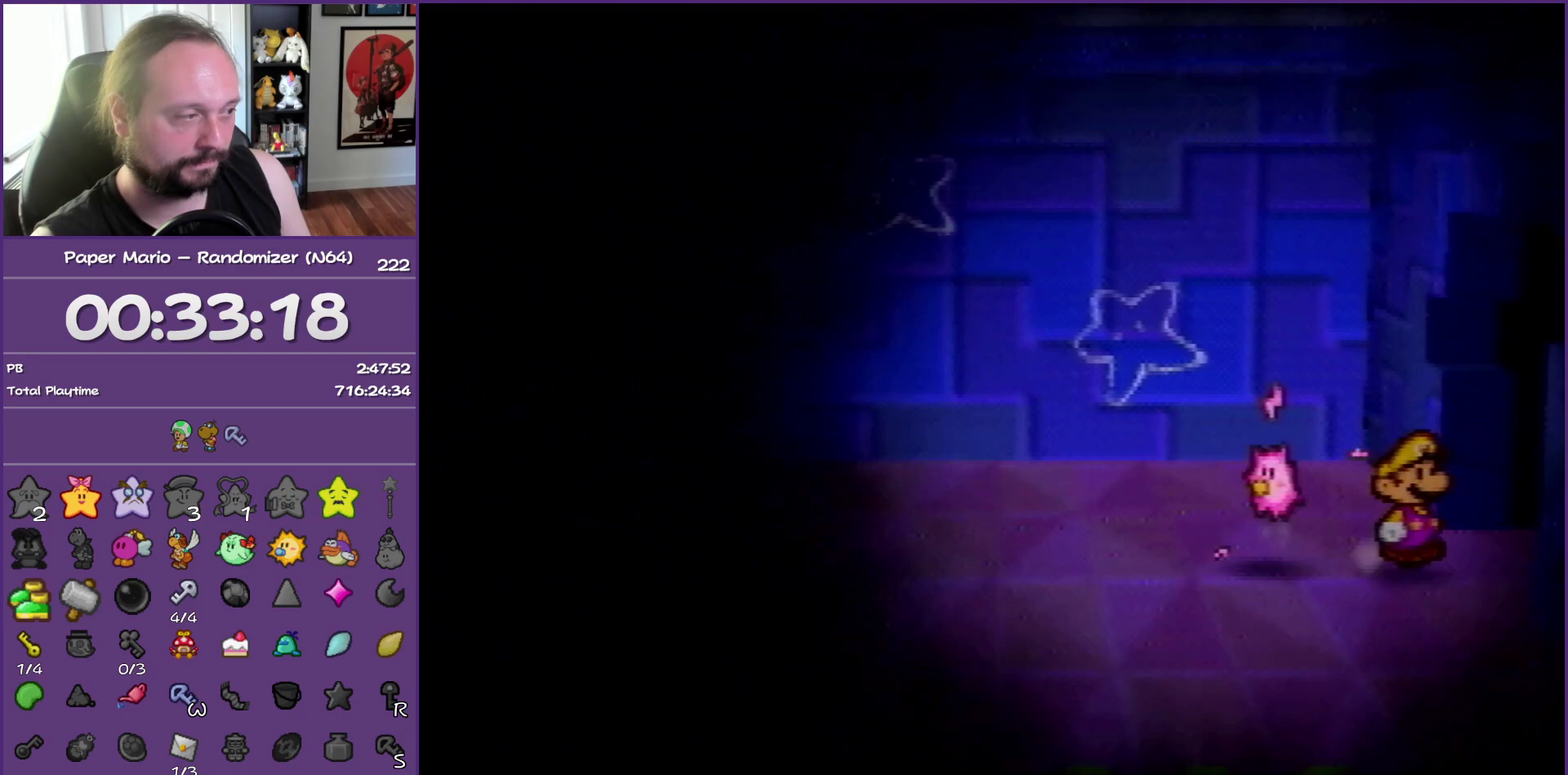
{"buttons": ["B"], "left_stick": "right", "events": [[33, "Z", "down"], [133, "B", "down"], [217, "Z", "up"]]}
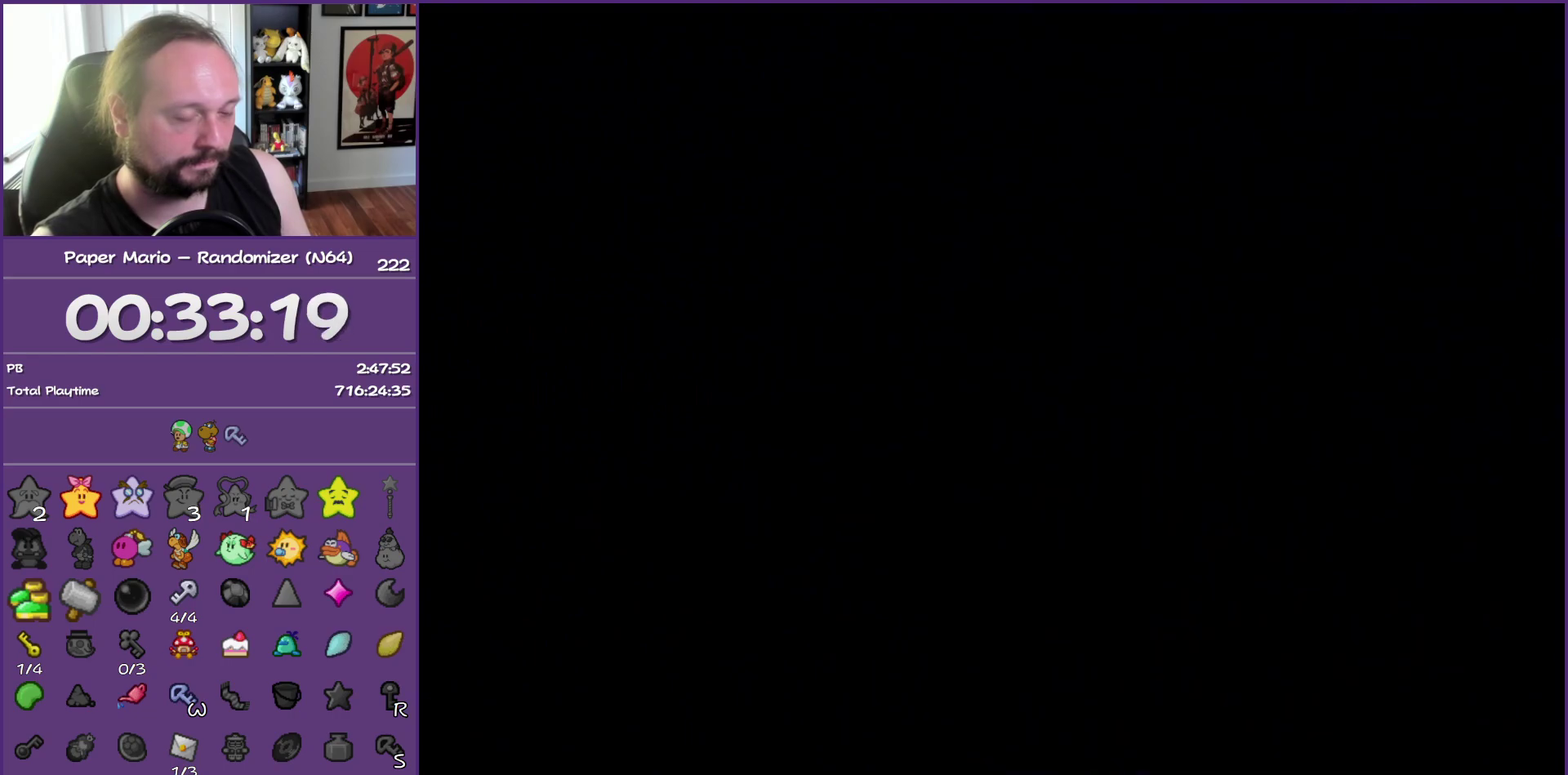
{"buttons": ["B"], "left_stick": "right", "events": []}
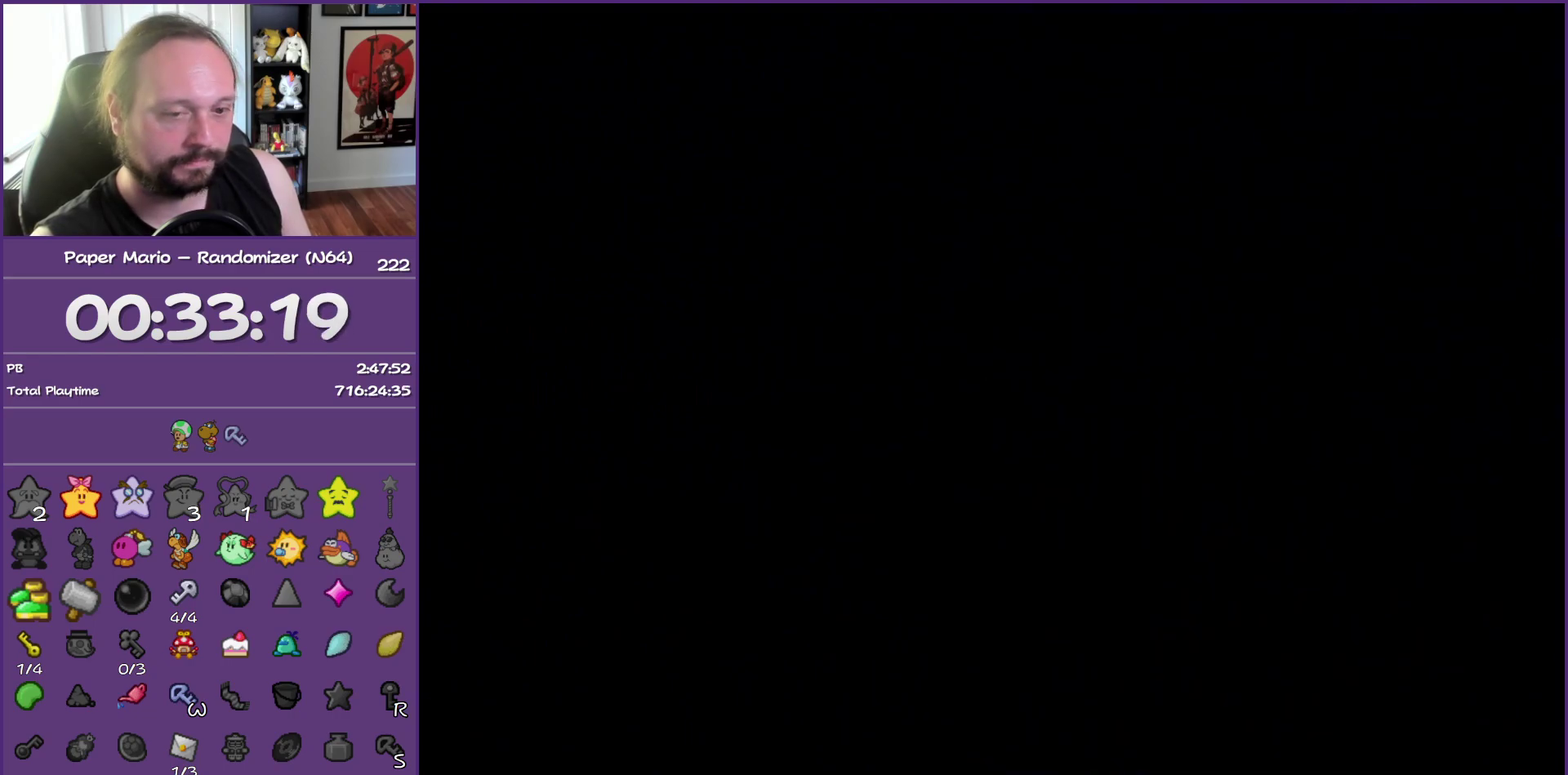
{"buttons": ["B"], "left_stick": "right", "events": []}
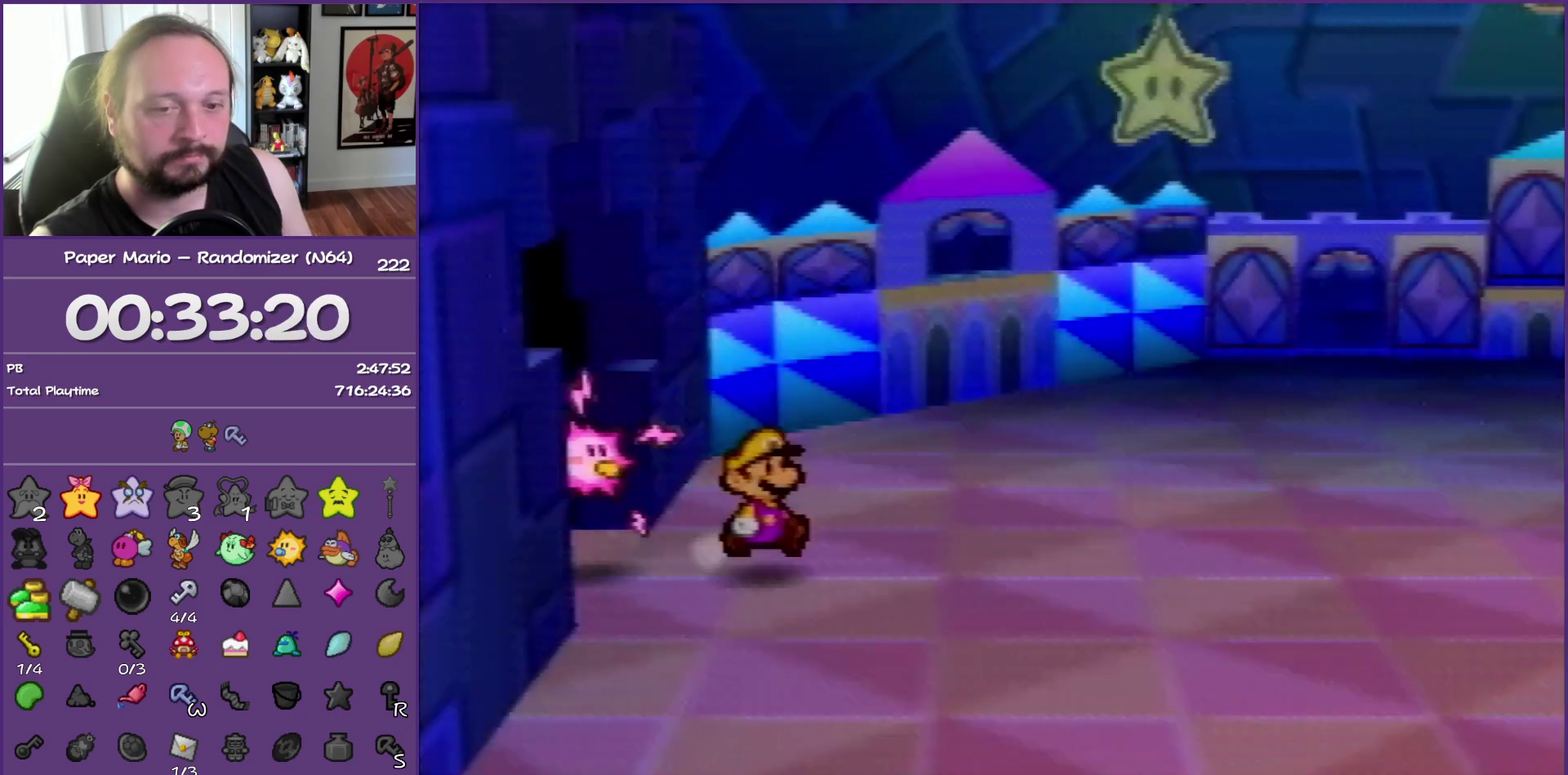
{"buttons": ["B"], "left_stick": "right", "events": []}
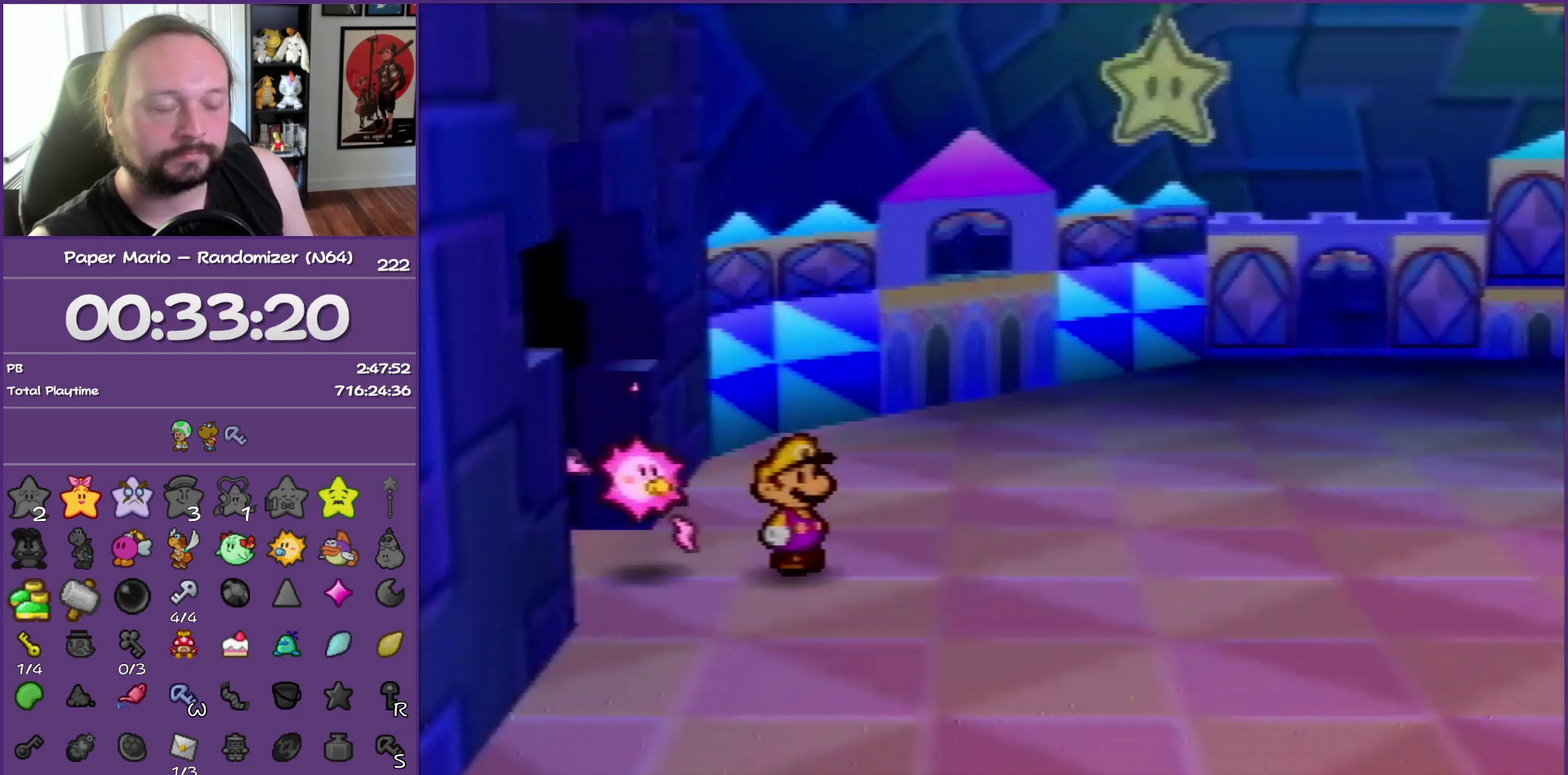
{"buttons": ["B"], "left_stick": "center", "events": [[367, "left_stick", "center"]]}
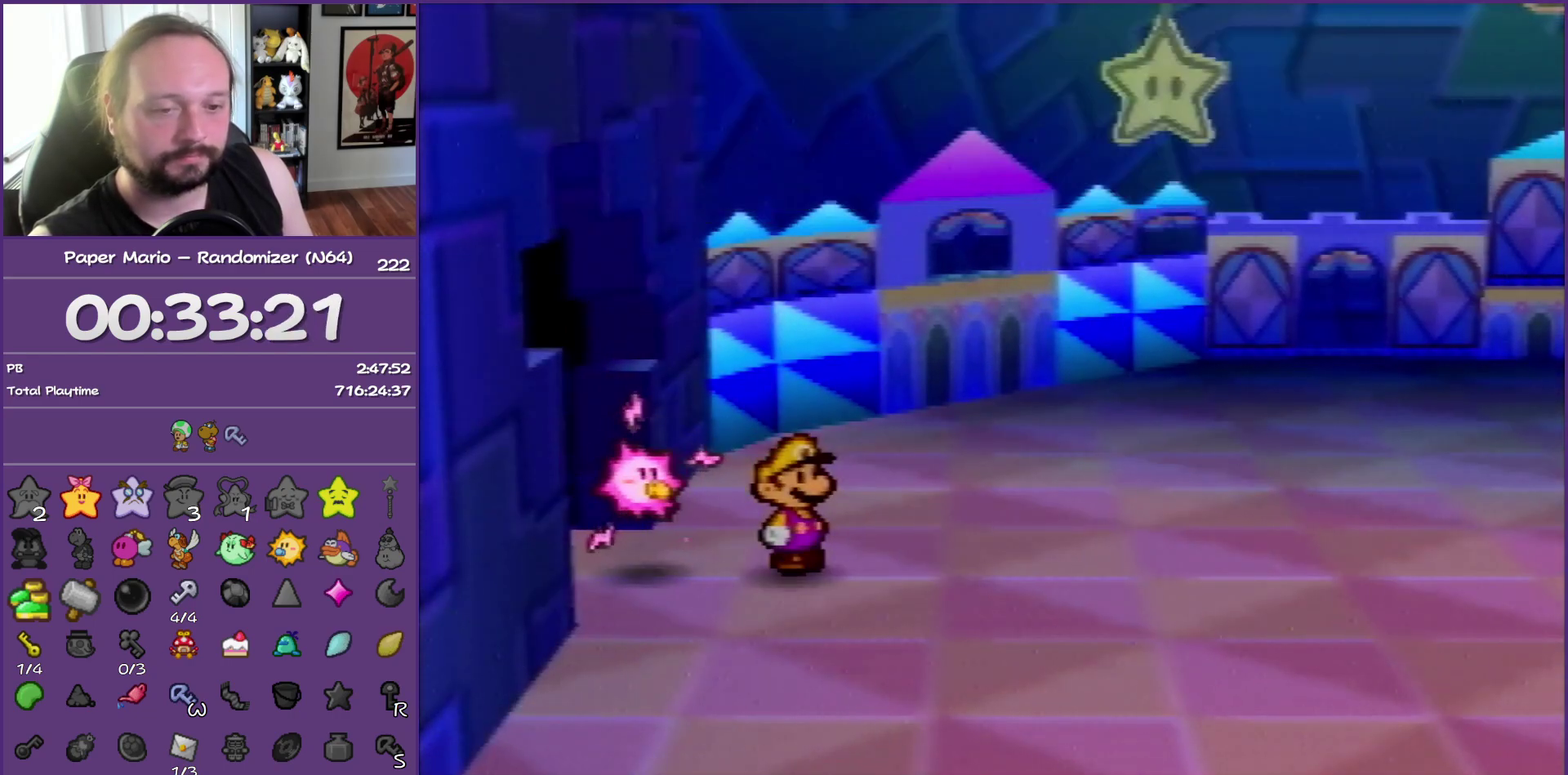
{"buttons": ["B"], "left_stick": "center", "events": []}
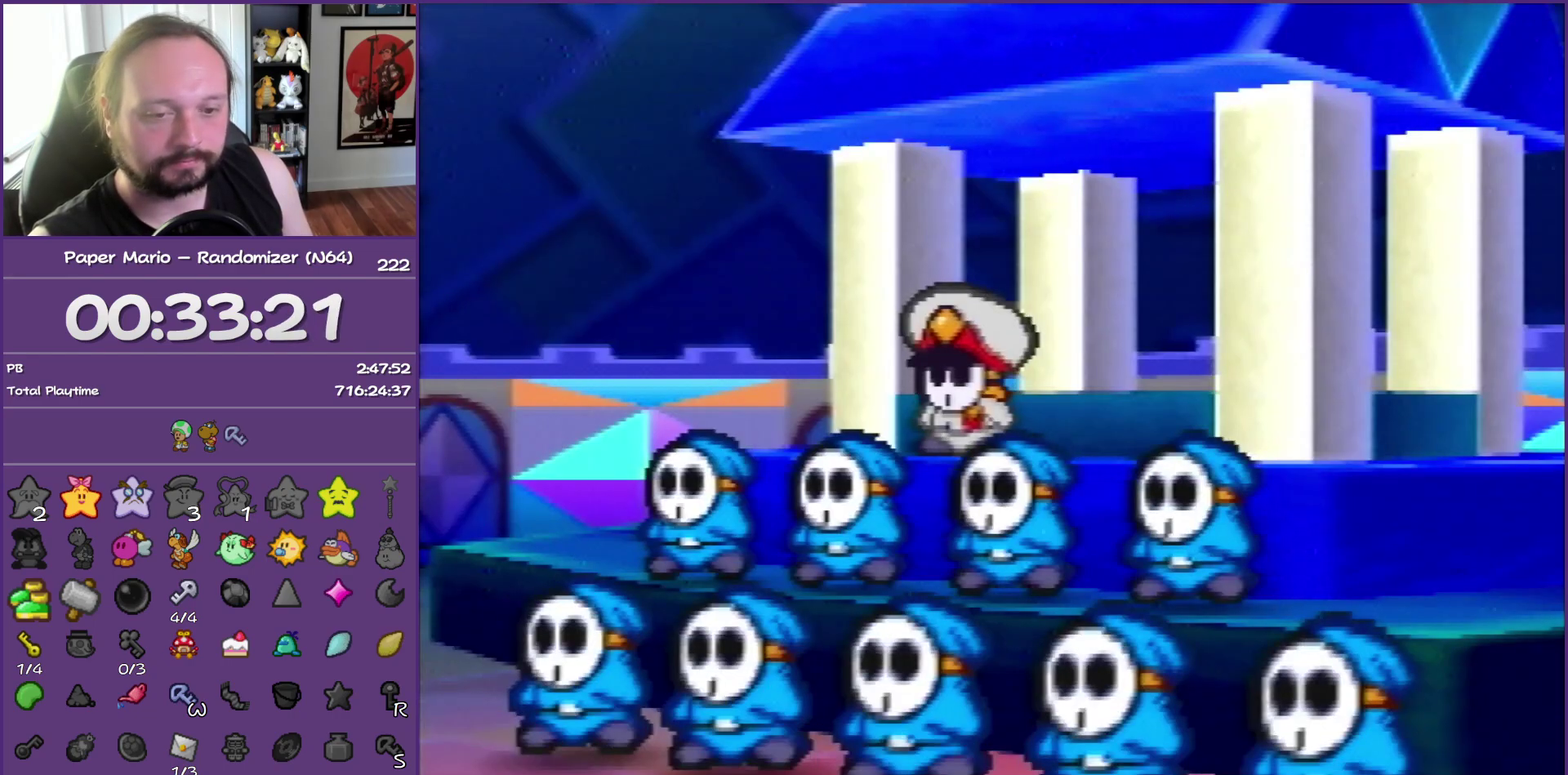
{"buttons": ["B"], "left_stick": "center", "events": []}
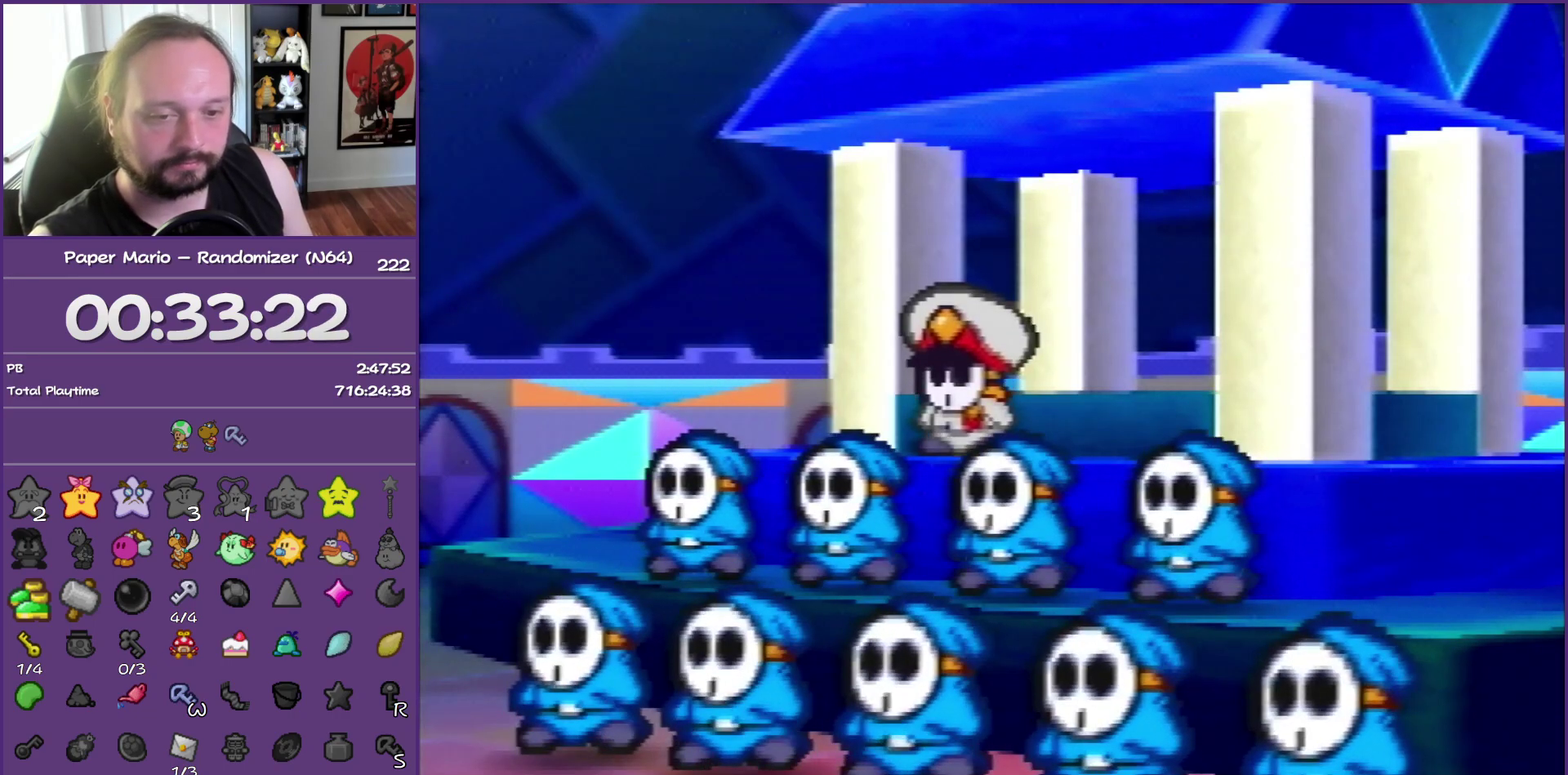
{"buttons": ["B"], "left_stick": "center", "events": []}
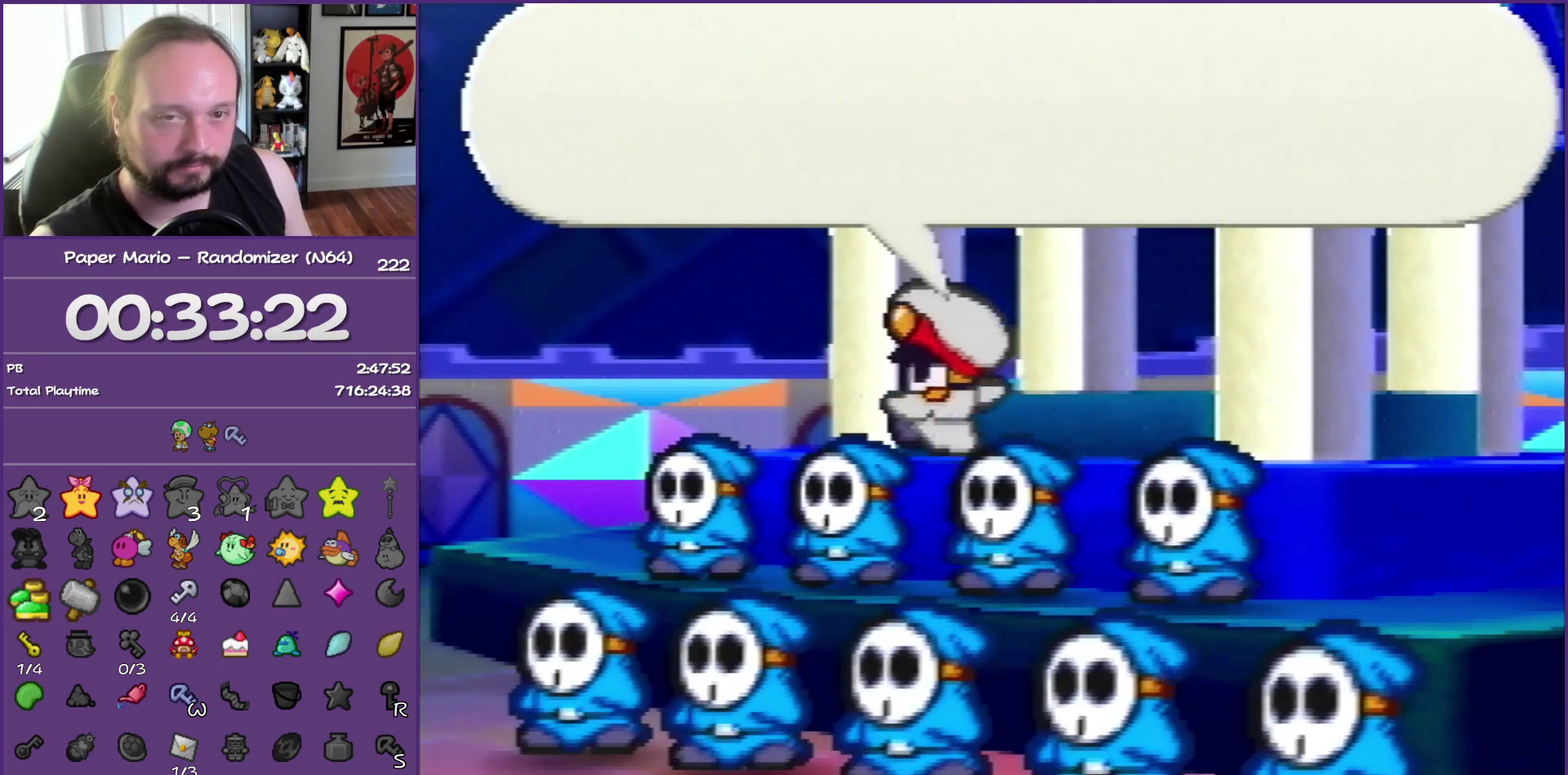
{"buttons": ["B"], "left_stick": "center", "events": []}
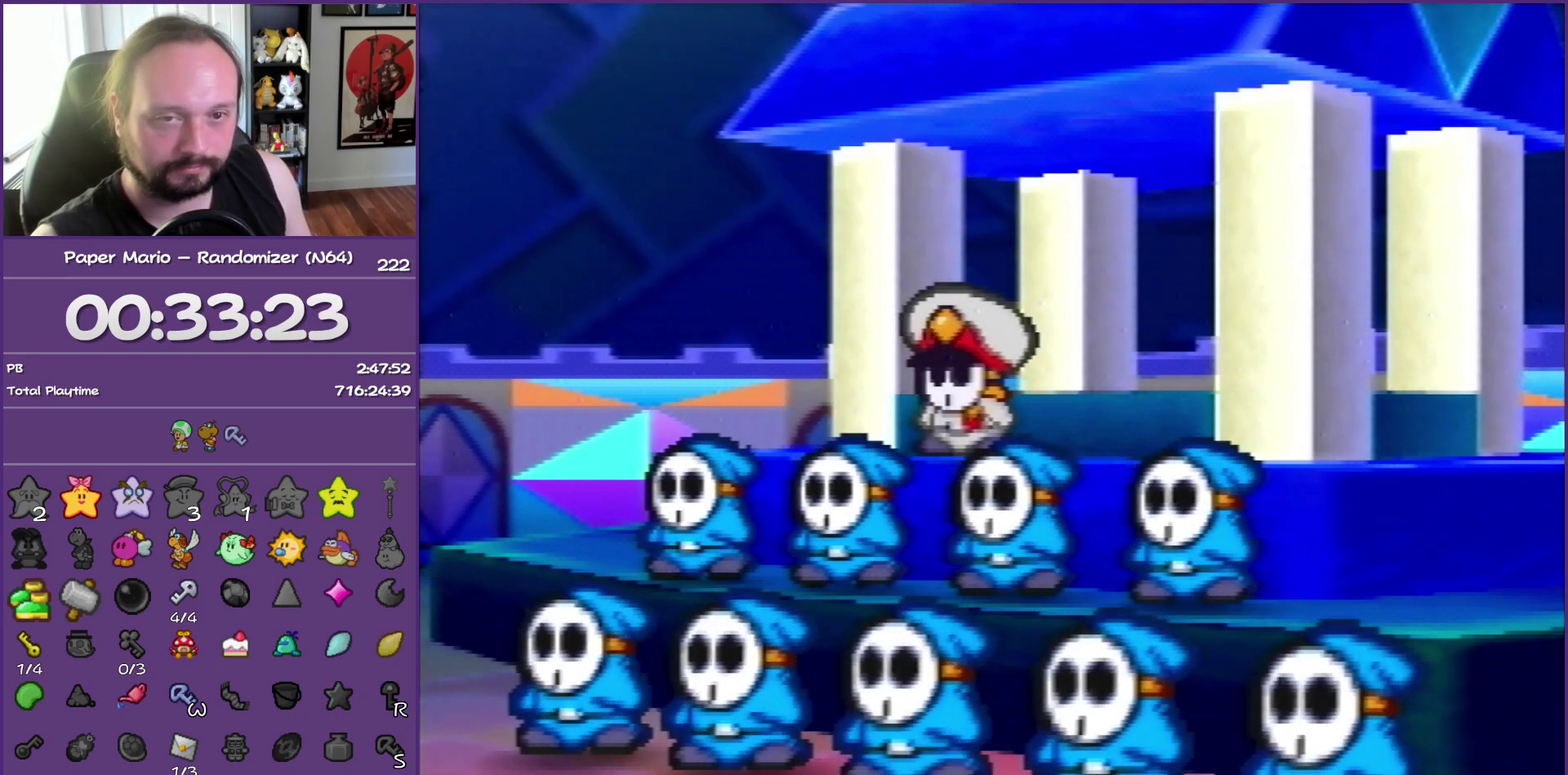
{"buttons": ["B"], "left_stick": "center", "events": []}
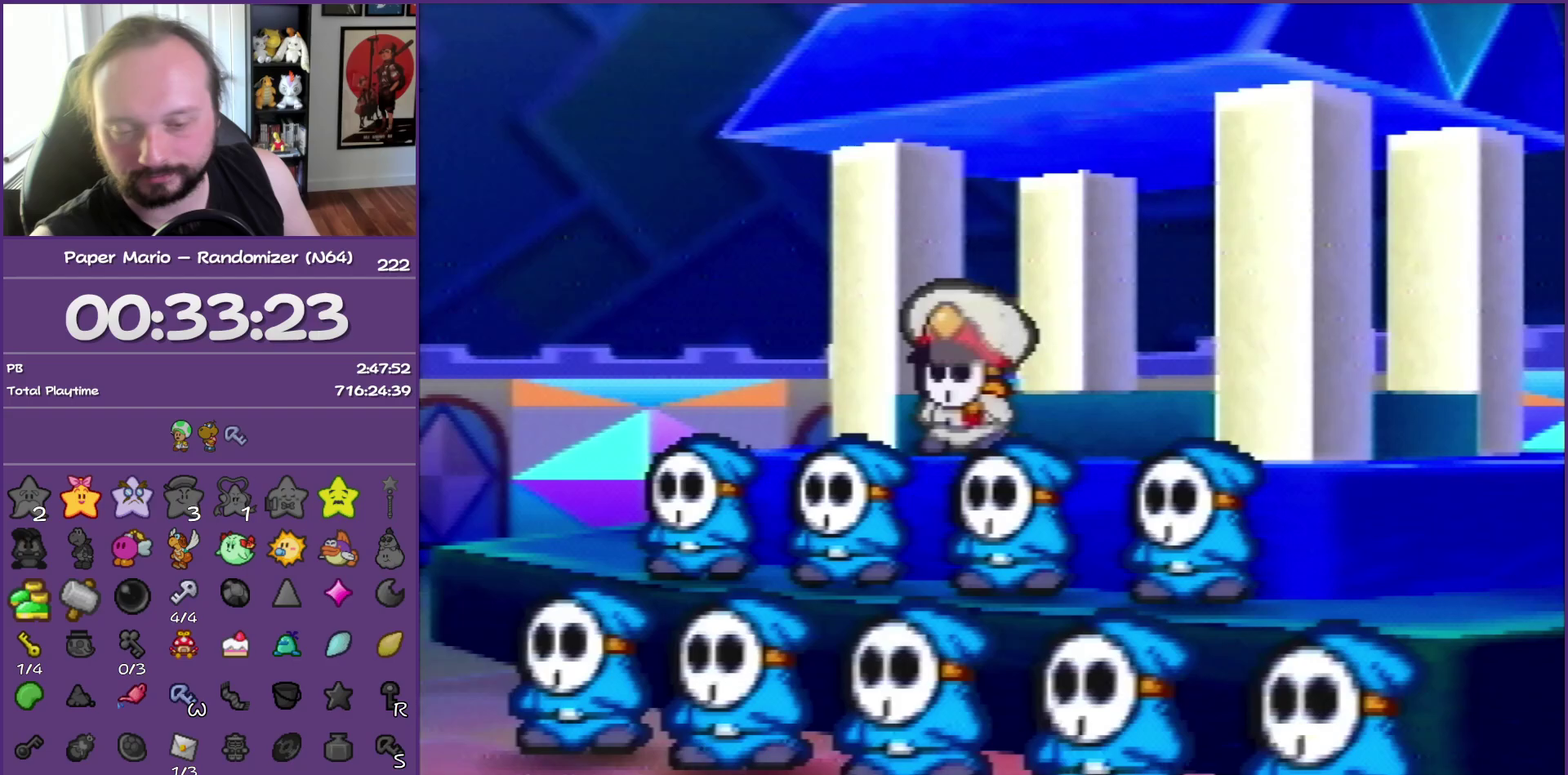
{"buttons": ["B"], "left_stick": "center", "events": []}
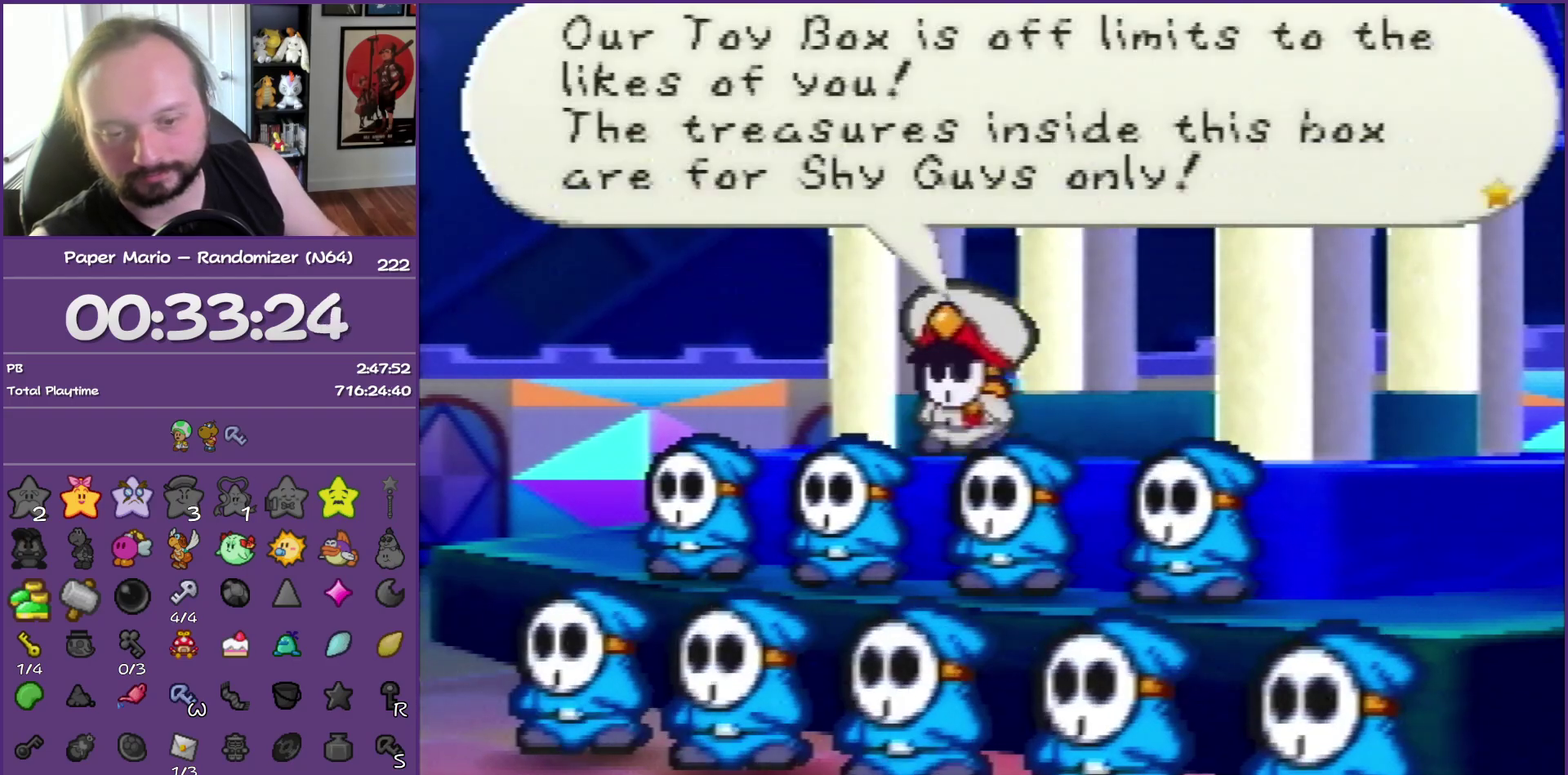
{"buttons": ["B"], "left_stick": "center", "events": []}
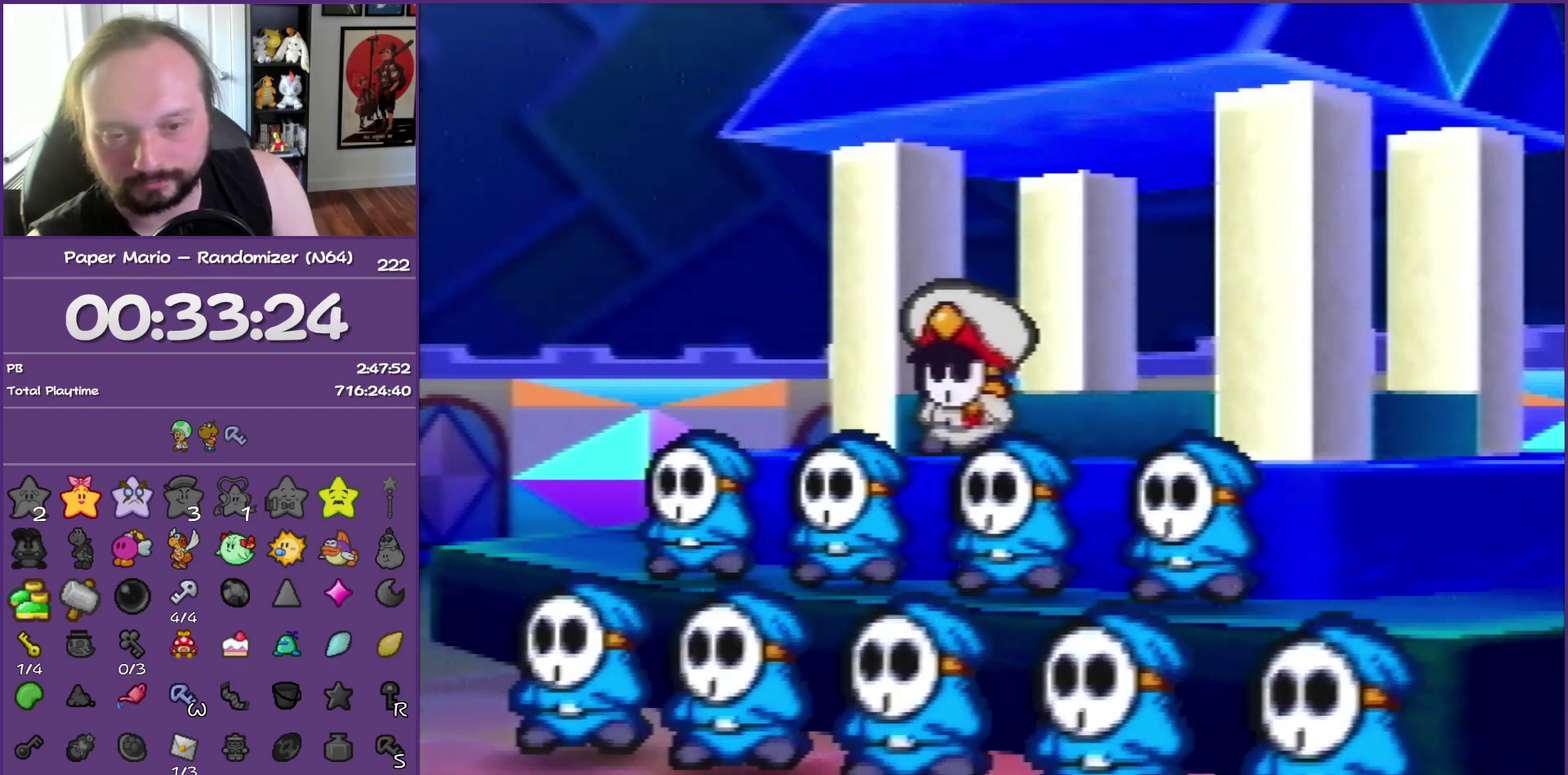
{"buttons": ["B"], "left_stick": "center", "events": []}